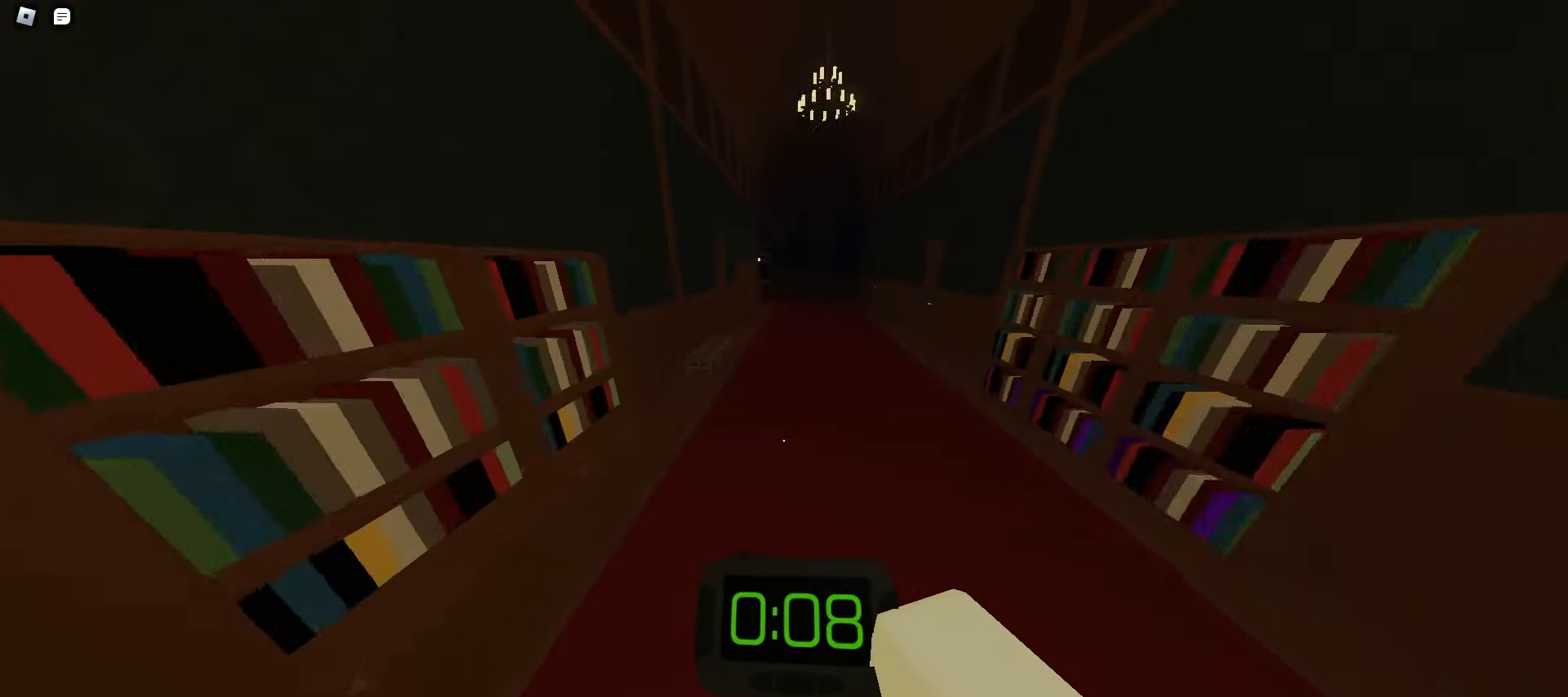
Gameplay with keyboard and mouse; each line is a JSON object with the keys and mouse buttons held at the frame after it. "events" lists presses ("down") and releases ("up") of "a", "ctrl", "d", "e", "f", "q", "r", "s", "shift", "space", "tab", "w", "mouse_left", "mouse_wheel", "mouse_right", "mouse_mb4" and "mouse_mb5" between this image and that frame as [ms after this image, input, new state], when the widget could be followed in between. "mouse_left", "mouse_wheel", "mouse_right", "mouse_mb4", "mouse_mb5" = the "left", "wheel", "right", "mb4", "mb5" buttons of the "mouse" list. No other keys are recorded. "wheel" means that the mouse wheel is clicked or scrolled. Mouse movement is not recorded.
{"keys": ["a", "space", "w"], "mouse": [], "events": [[67, "space", "down"], [100, "d", "down"], [100, "space", "up"], [117, "a", "up"], [133, "space", "down"], [167, "space", "up"], [200, "space", "down"], [233, "space", "up"], [250, "space", "down"], [283, "space", "up"], [317, "space", "down"], [350, "space", "up"], [367, "d", "up"], [383, "a", "down"], [383, "space", "down"], [417, "space", "up"], [450, "space", "down"], [467, "space", "up"], [500, "space", "down"]]}
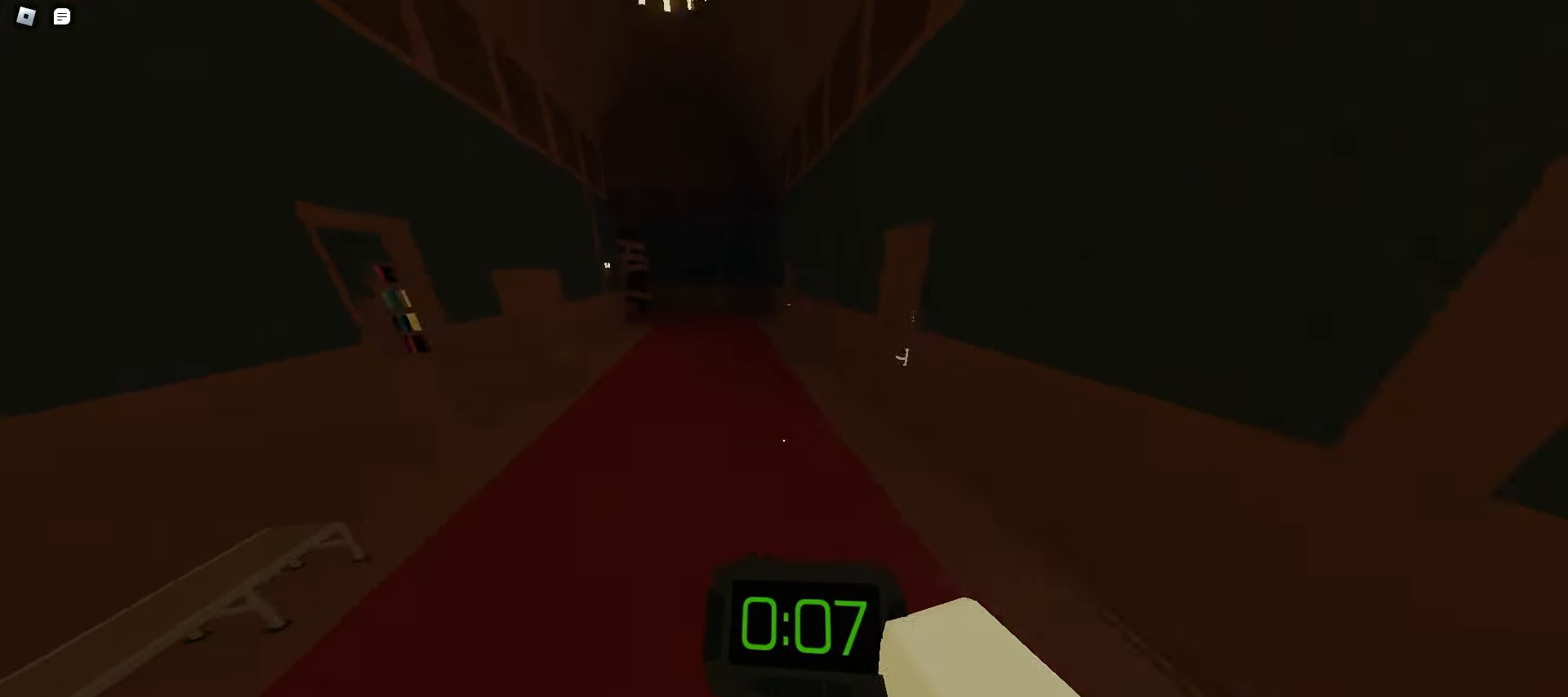
{"keys": ["d", "space", "w"], "mouse": [], "events": [[33, "space", "up"], [67, "space", "down"], [100, "space", "up"], [133, "space", "down"], [150, "space", "up"], [183, "space", "down"], [217, "space", "up"], [233, "a", "up"], [250, "d", "down"], [250, "space", "down"], [283, "space", "up"], [317, "space", "down"], [350, "space", "up"], [367, "space", "down"], [400, "space", "up"], [433, "space", "down"], [467, "space", "up"], [500, "space", "down"]]}
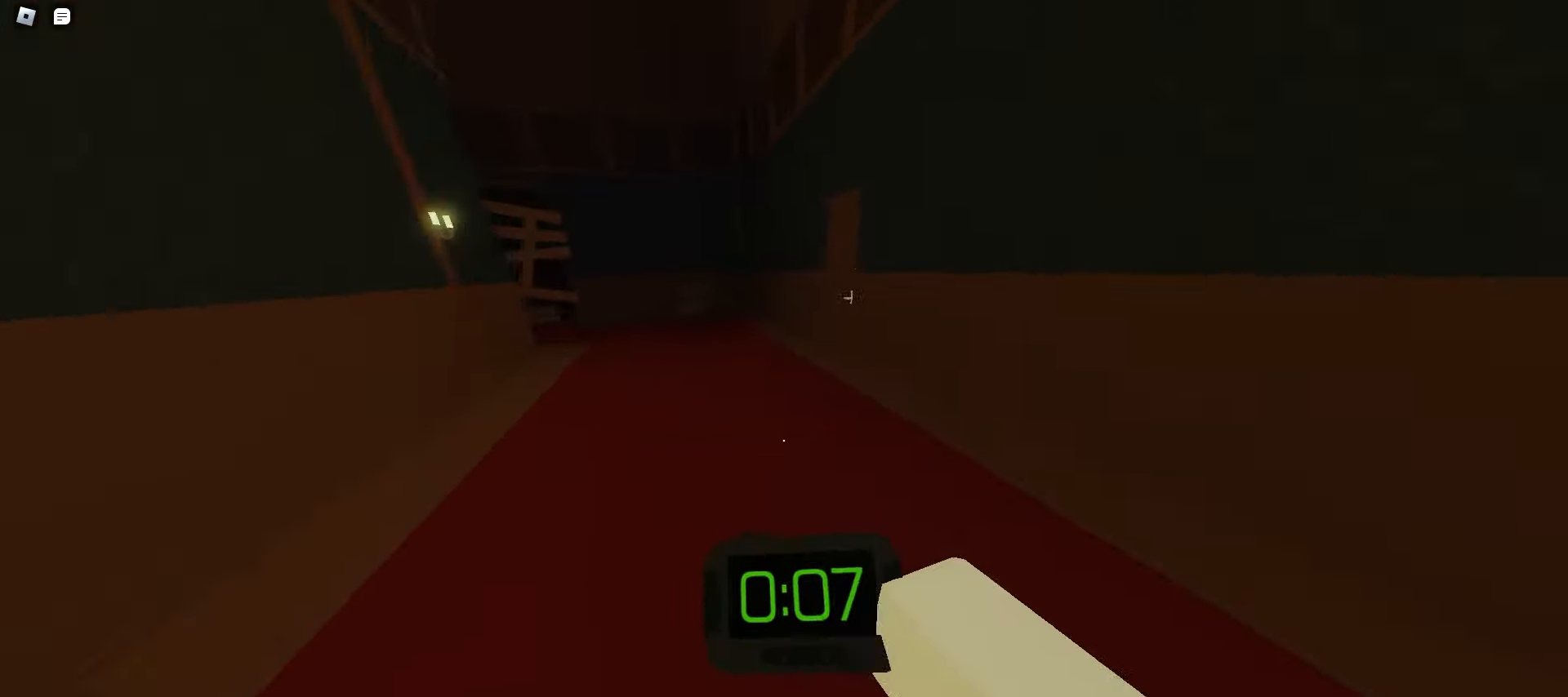
{"keys": ["a", "space", "w"], "mouse": [], "events": [[33, "space", "up"], [67, "space", "down"], [83, "space", "up"], [100, "a", "down"], [100, "d", "up"], [117, "space", "down"], [150, "space", "up"], [450, "space", "down"], [483, "space", "up"], [500, "space", "down"]]}
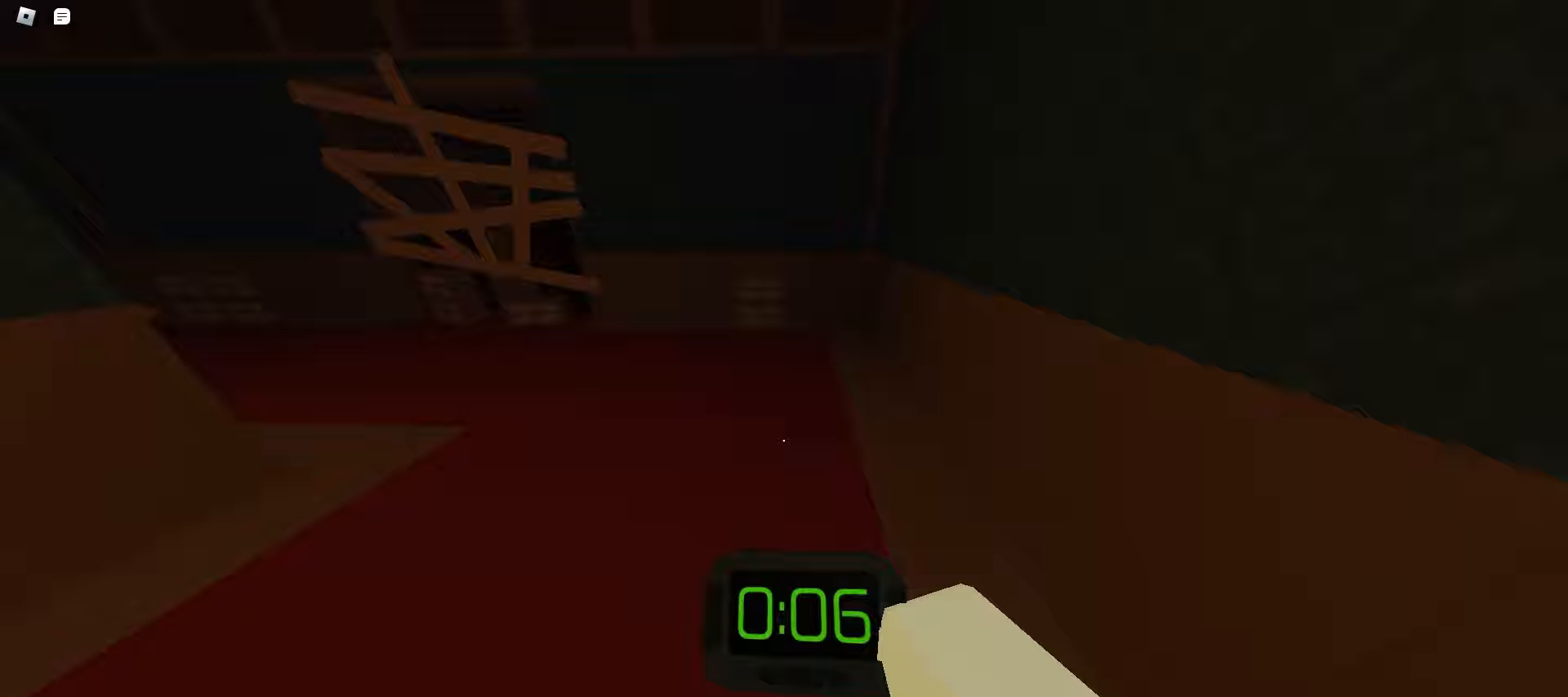
{"keys": ["a", "space", "w"], "mouse": [], "events": [[33, "space", "up"], [67, "space", "down"], [100, "space", "up"], [133, "space", "down"], [167, "space", "up"], [200, "space", "down"], [233, "space", "up"], [250, "space", "down"], [283, "space", "up"], [317, "space", "down"], [350, "space", "up"], [383, "space", "down"], [417, "space", "up"], [450, "space", "down"], [467, "space", "up"], [500, "space", "down"]]}
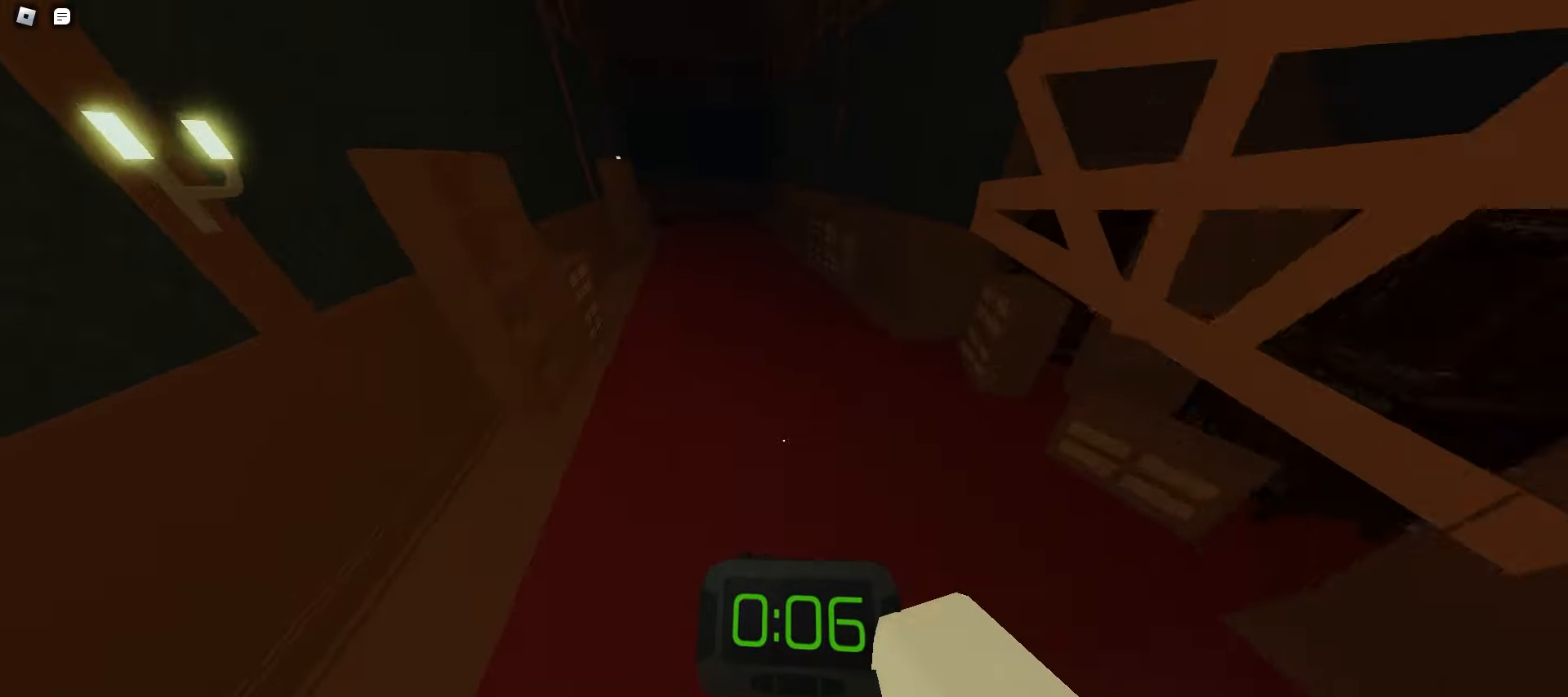
{"keys": ["d", "space", "w"], "mouse": [], "events": [[33, "space", "up"], [200, "a", "up"], [217, "d", "down"], [233, "space", "down"], [267, "space", "up"], [300, "space", "down"], [333, "space", "up"], [367, "space", "down"], [383, "space", "up"], [417, "space", "down"], [450, "space", "up"], [483, "space", "down"]]}
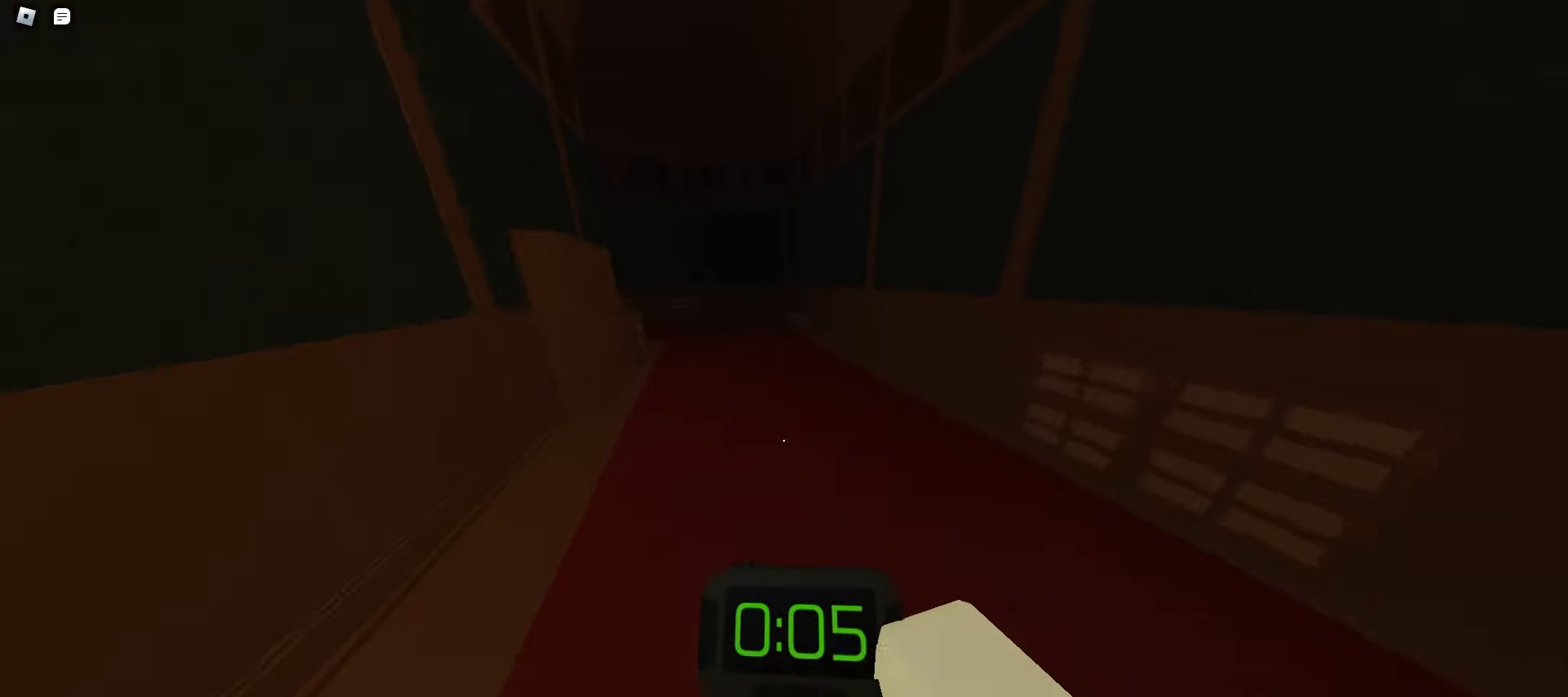
{"keys": ["a", "space", "w"], "mouse": [], "events": [[17, "space", "up"], [50, "space", "down"], [83, "d", "up"], [83, "space", "up"], [400, "a", "down"], [483, "space", "down"]]}
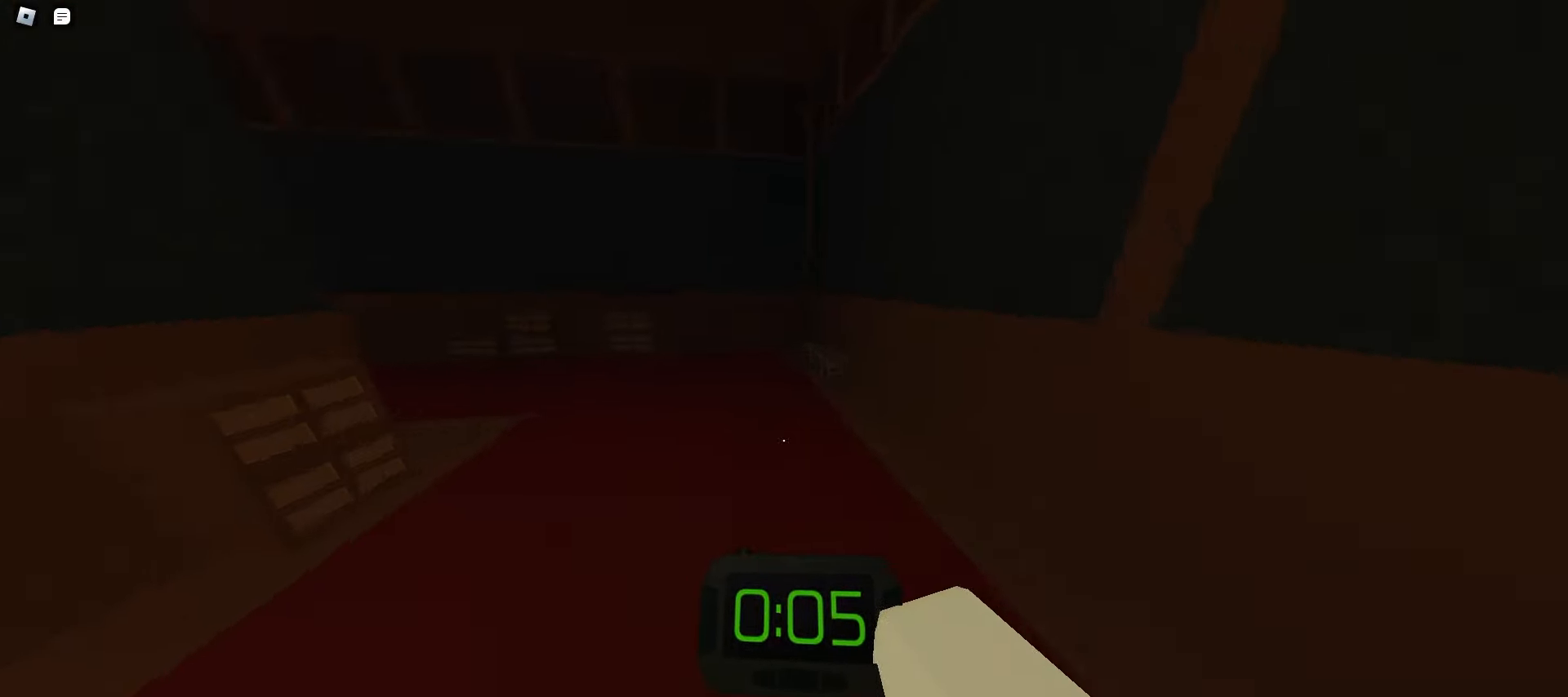
{"keys": ["a", "w"], "mouse": [], "events": [[17, "space", "up"], [50, "space", "down"], [83, "space", "up"], [117, "space", "down"], [150, "space", "up"], [183, "space", "down"], [217, "space", "up"], [250, "space", "down"], [267, "space", "up"], [300, "space", "down"], [333, "a", "up"], [333, "space", "up"], [417, "d", "down"], [467, "d", "up"], [500, "a", "down"]]}
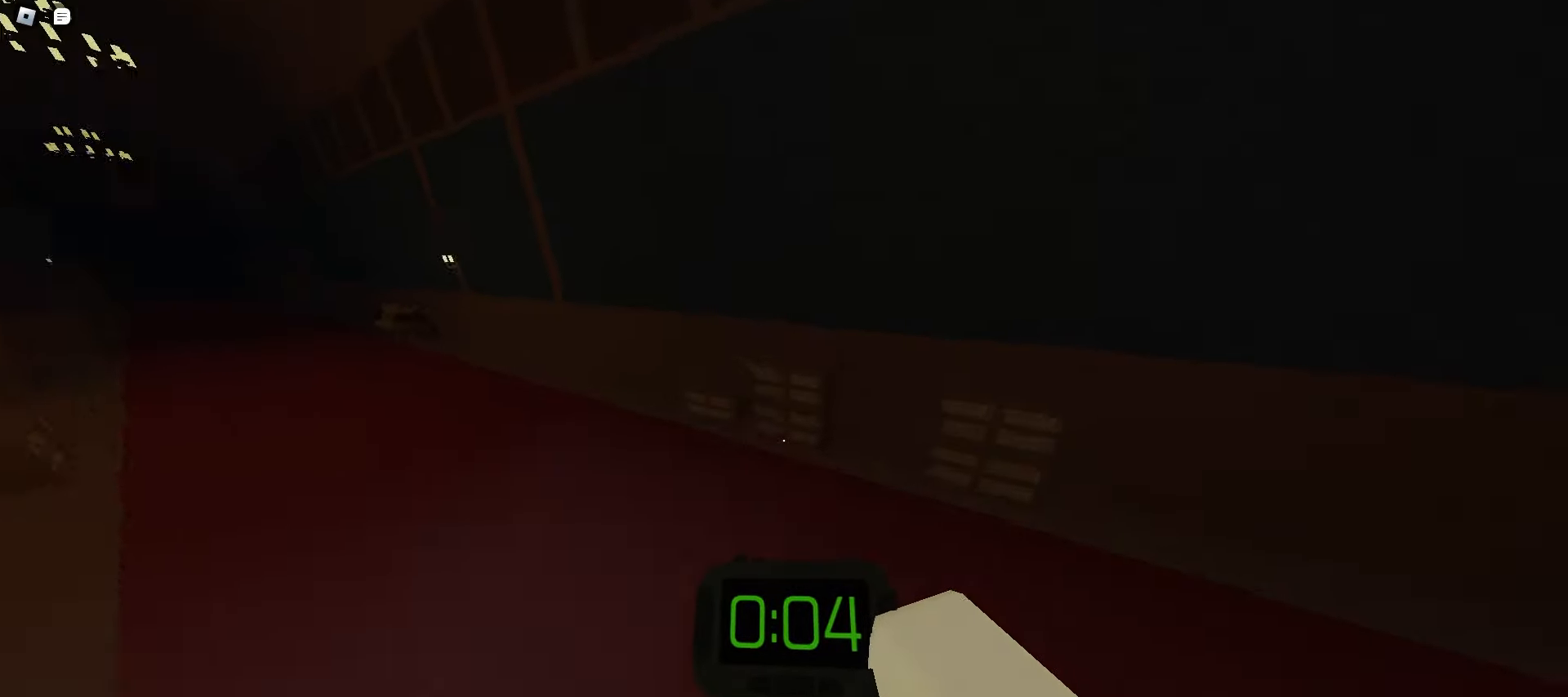
{"keys": ["a", "d", "space", "w"], "mouse": [], "events": [[133, "space", "down"], [150, "space", "up"], [183, "space", "down"], [217, "space", "up"], [250, "space", "down"], [283, "space", "up"], [317, "space", "down"], [333, "space", "up"], [367, "space", "down"], [400, "space", "up"], [433, "space", "down"], [467, "space", "up"], [483, "d", "down"], [500, "space", "down"]]}
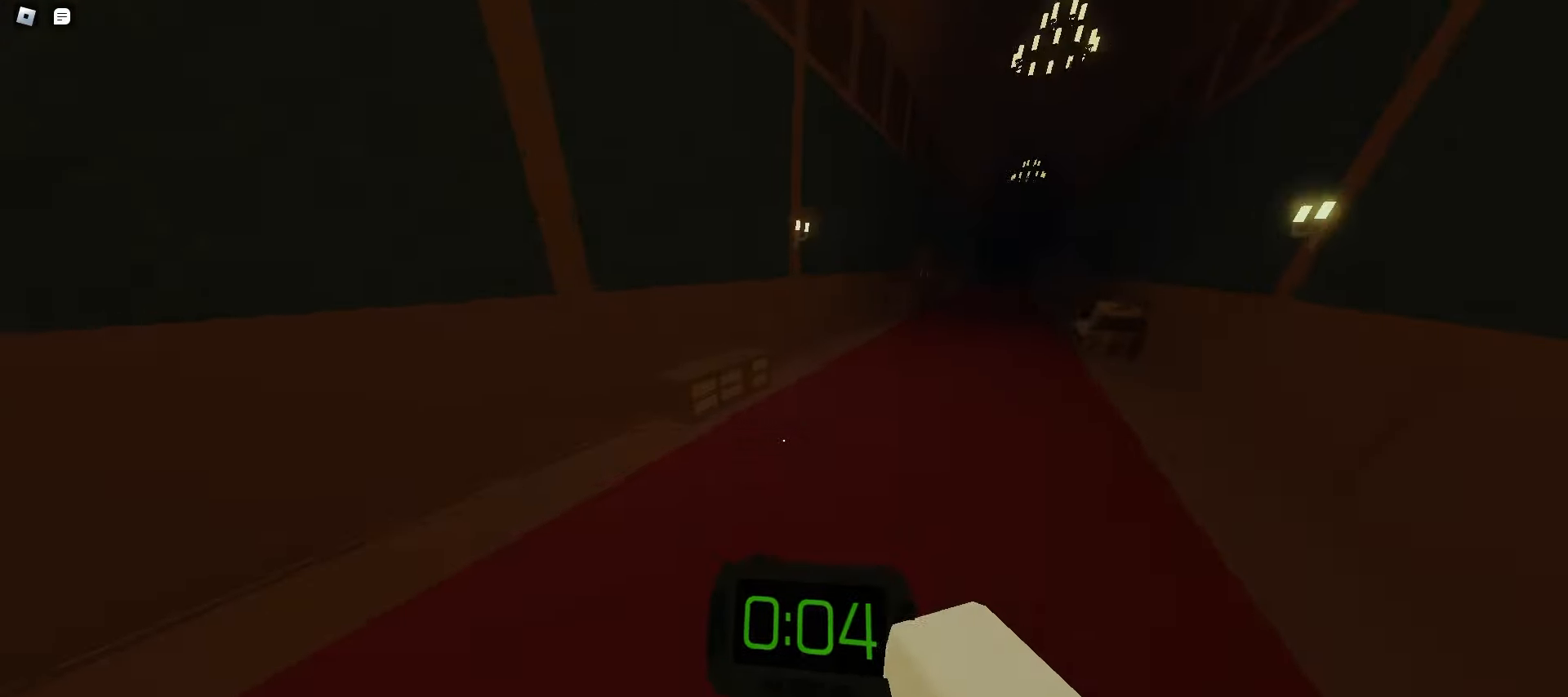
{"keys": ["d", "space", "w"], "mouse": [], "events": [[33, "a", "up"], [33, "space", "up"], [350, "space", "down"], [383, "space", "up"], [417, "space", "down"], [450, "space", "up"], [483, "space", "down"]]}
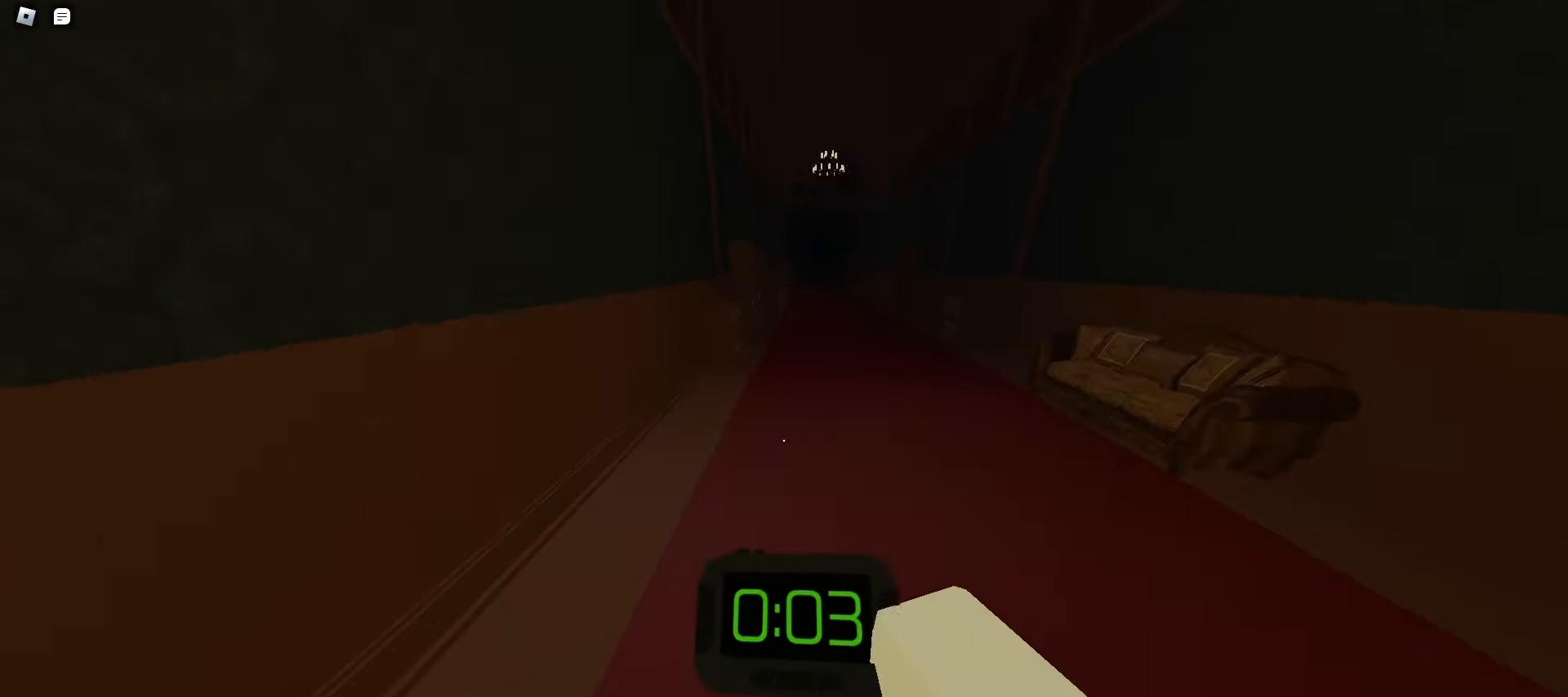
{"keys": ["a", "w"], "mouse": [], "events": [[17, "space", "up"], [33, "space", "down"], [67, "space", "up"], [100, "space", "down"], [133, "space", "up"], [167, "d", "up"], [167, "space", "down"], [200, "space", "up"], [250, "a", "down"]]}
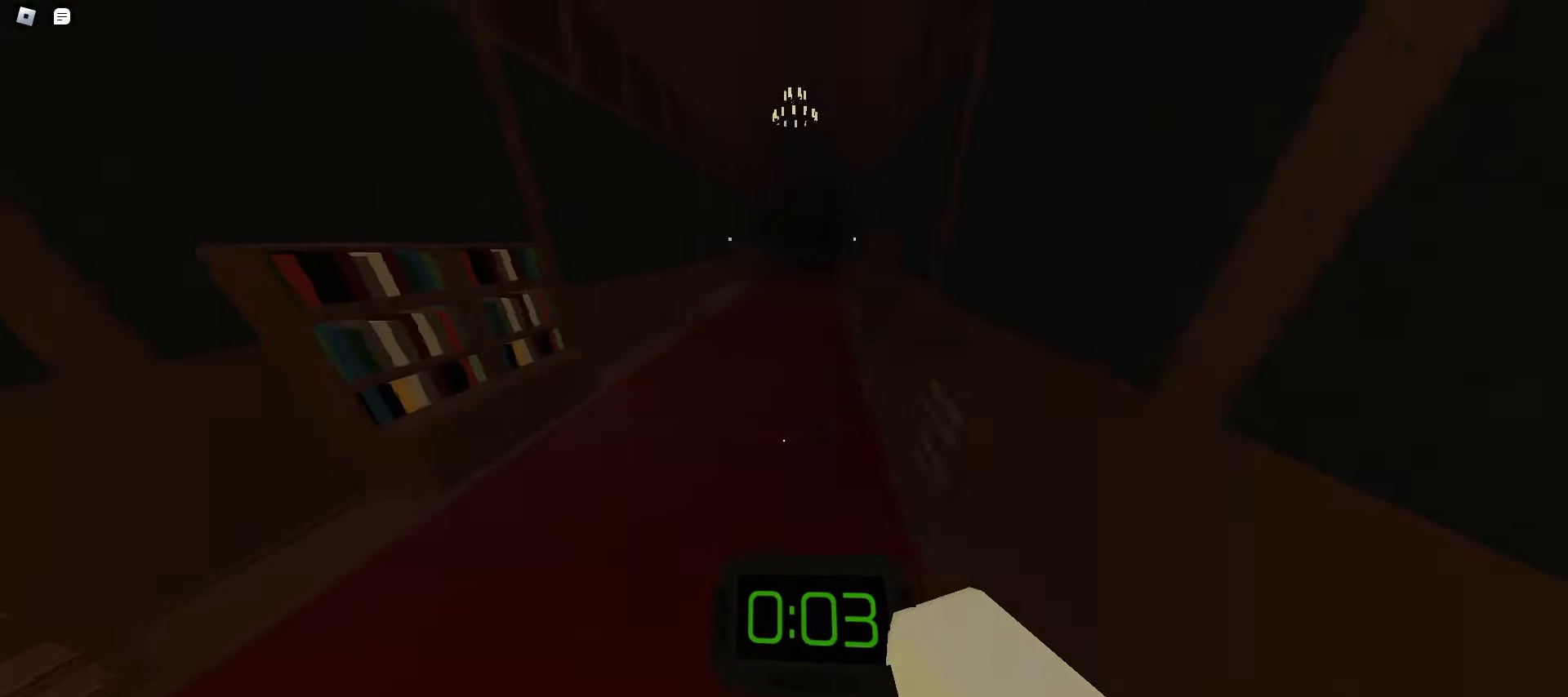
{"keys": ["a", "w"], "mouse": [], "events": [[67, "space", "down"], [100, "space", "up"], [133, "space", "down"], [150, "a", "up"], [167, "space", "up"], [183, "d", "down"], [183, "space", "down"], [217, "space", "up"], [250, "space", "down"], [283, "space", "up"], [317, "space", "down"], [350, "space", "up"], [367, "space", "down"], [400, "space", "up"], [500, "a", "down"], [500, "d", "up"]]}
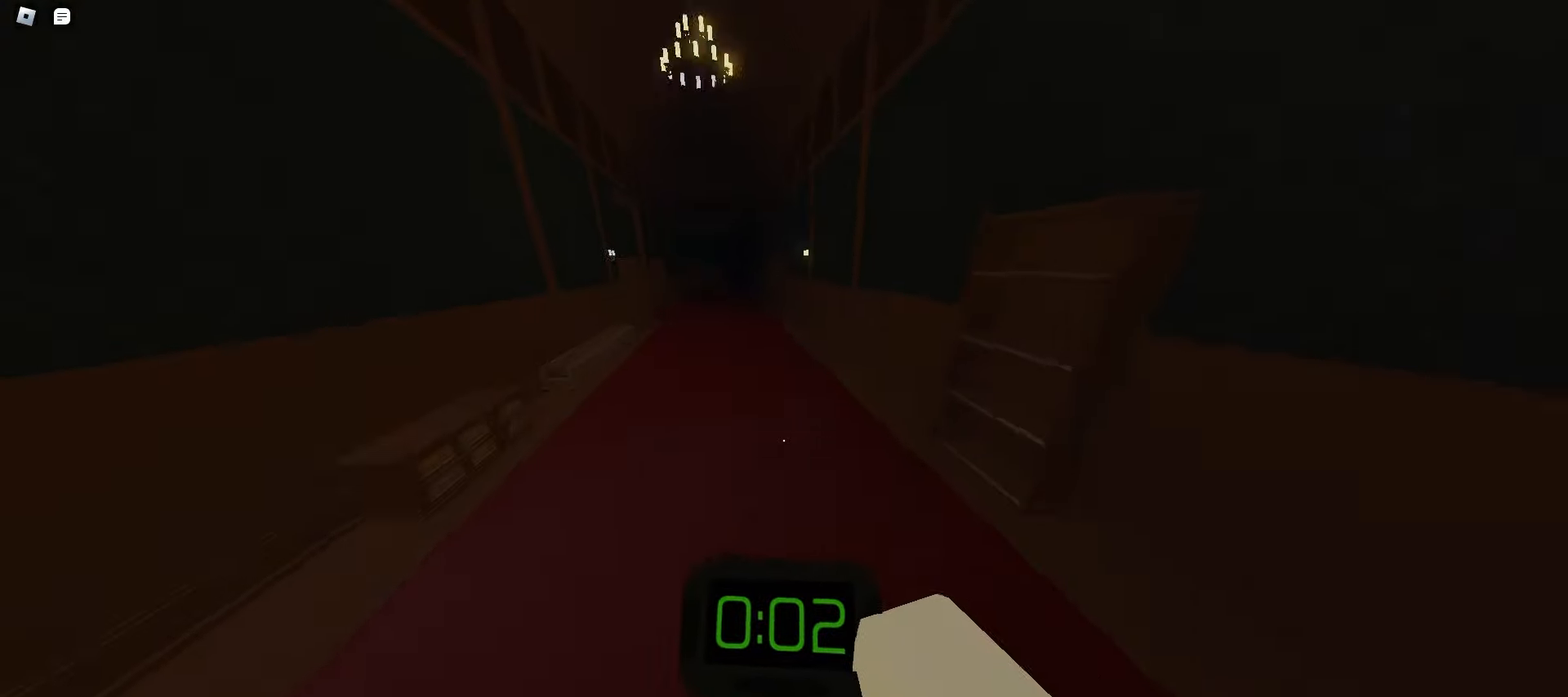
{"keys": ["d", "space", "w"], "mouse": [], "events": [[317, "a", "up"], [317, "space", "down"], [350, "d", "down"], [350, "space", "up"], [383, "space", "down"], [417, "space", "up"], [450, "space", "down"], [467, "space", "up"], [500, "space", "down"]]}
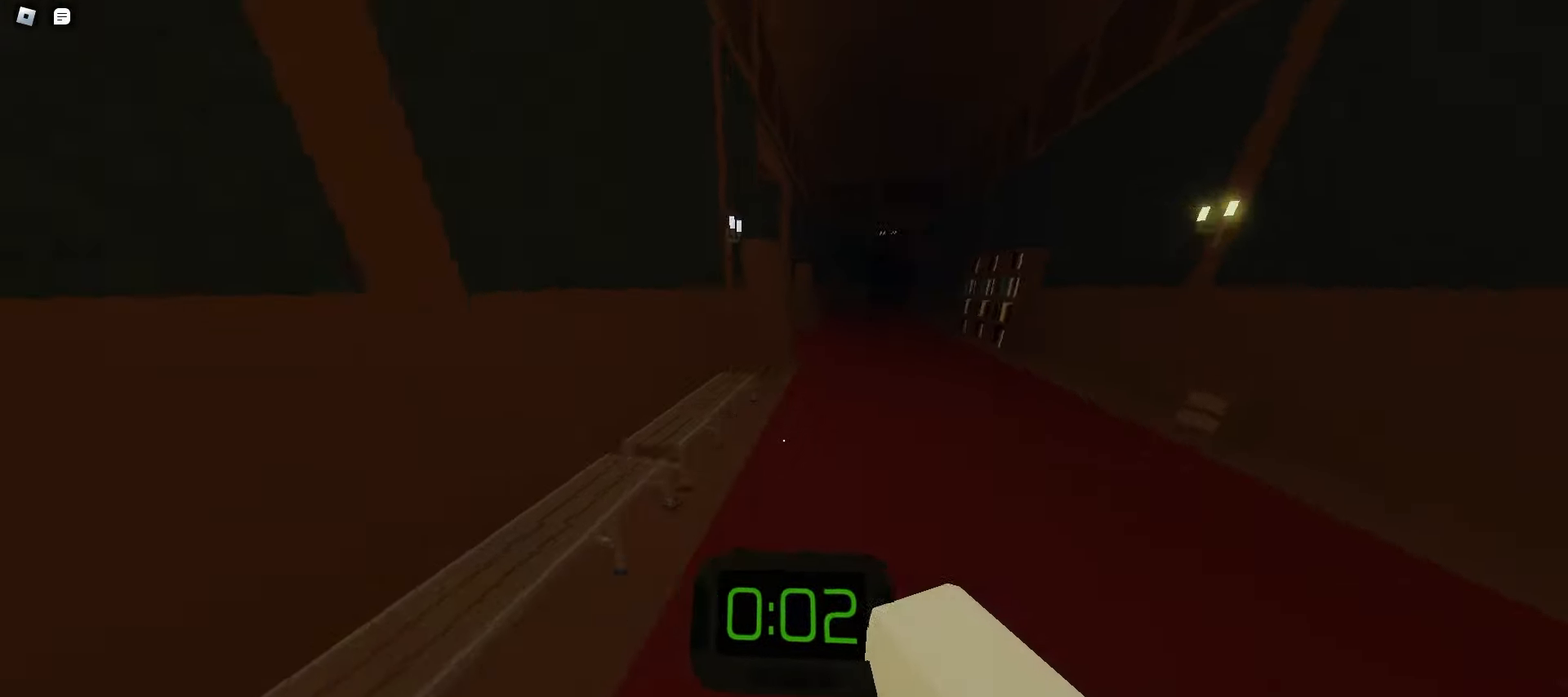
{"keys": ["a", "w"], "mouse": [], "events": [[33, "space", "up"], [67, "space", "down"], [100, "space", "up"], [133, "space", "down"], [167, "space", "up"], [183, "space", "down"], [217, "space", "up"], [233, "a", "down"], [233, "d", "up"]]}
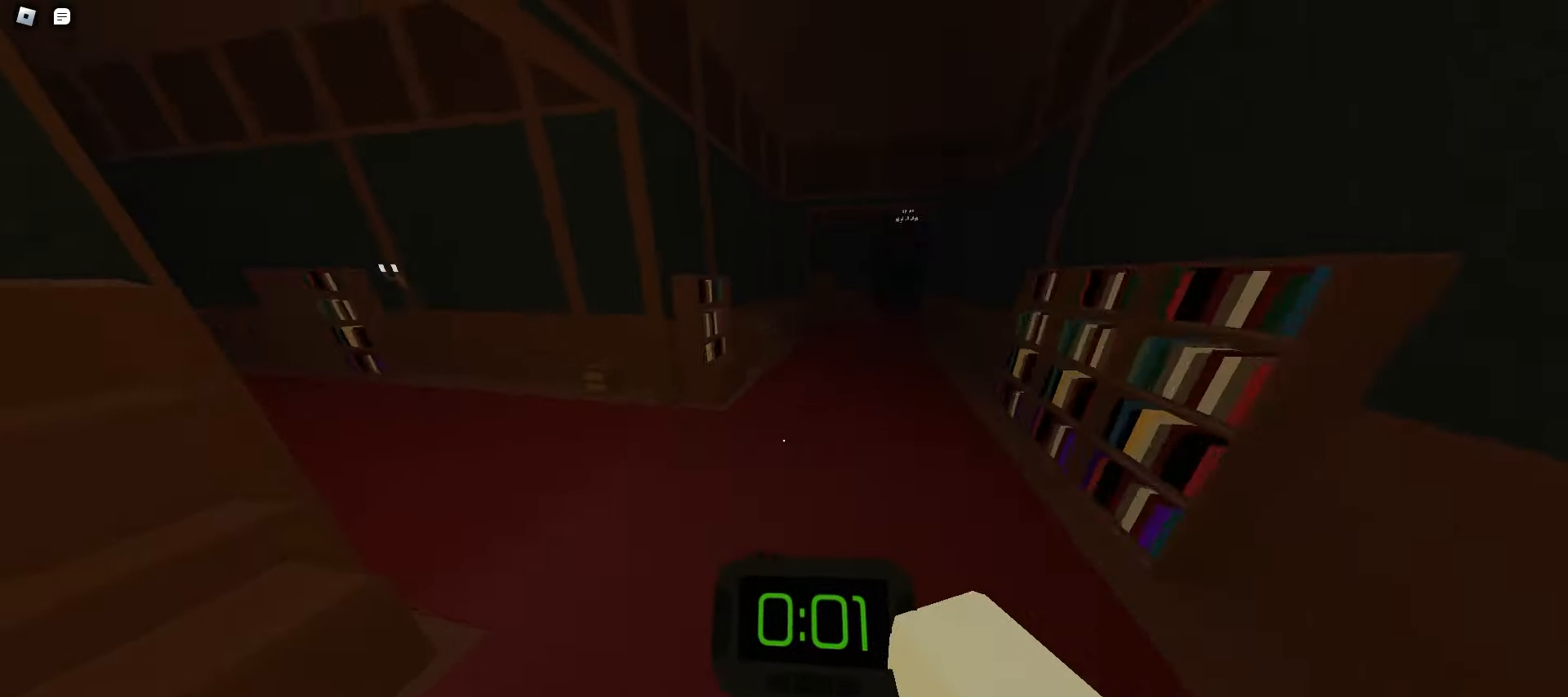
{"keys": ["a", "w"], "mouse": [], "events": [[100, "a", "up"], [100, "d", "down"], [100, "space", "down"], [133, "space", "up"], [167, "space", "down"], [200, "space", "up"], [233, "space", "down"], [267, "space", "up"], [300, "space", "down"], [333, "space", "up"], [350, "space", "down"], [383, "space", "up"], [417, "d", "up"], [417, "space", "down"], [433, "a", "down"], [450, "space", "up"]]}
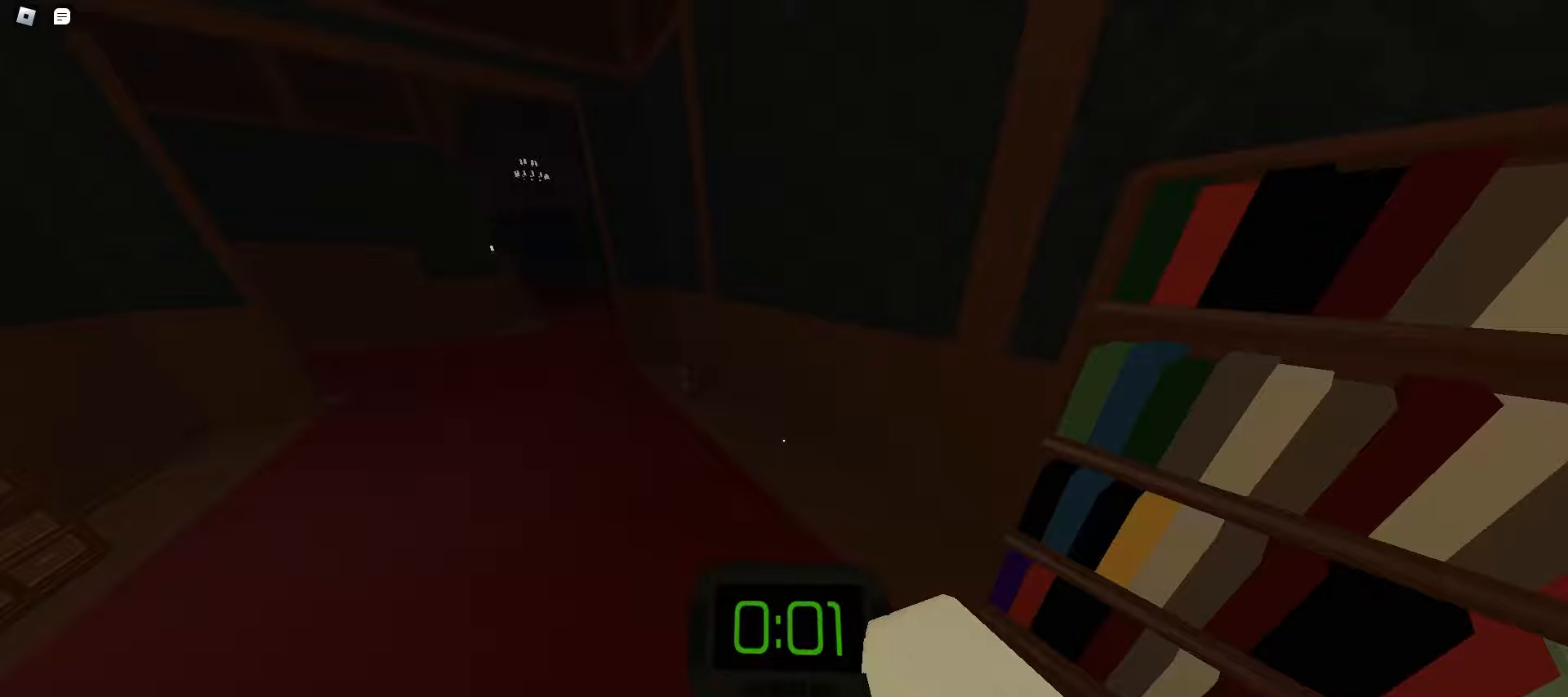
{"keys": ["d", "space", "w"], "mouse": [], "events": [[317, "a", "up"], [317, "d", "down"], [317, "space", "down"], [350, "space", "up"], [383, "space", "down"], [417, "space", "up"], [450, "space", "down"], [483, "space", "up"], [500, "space", "down"]]}
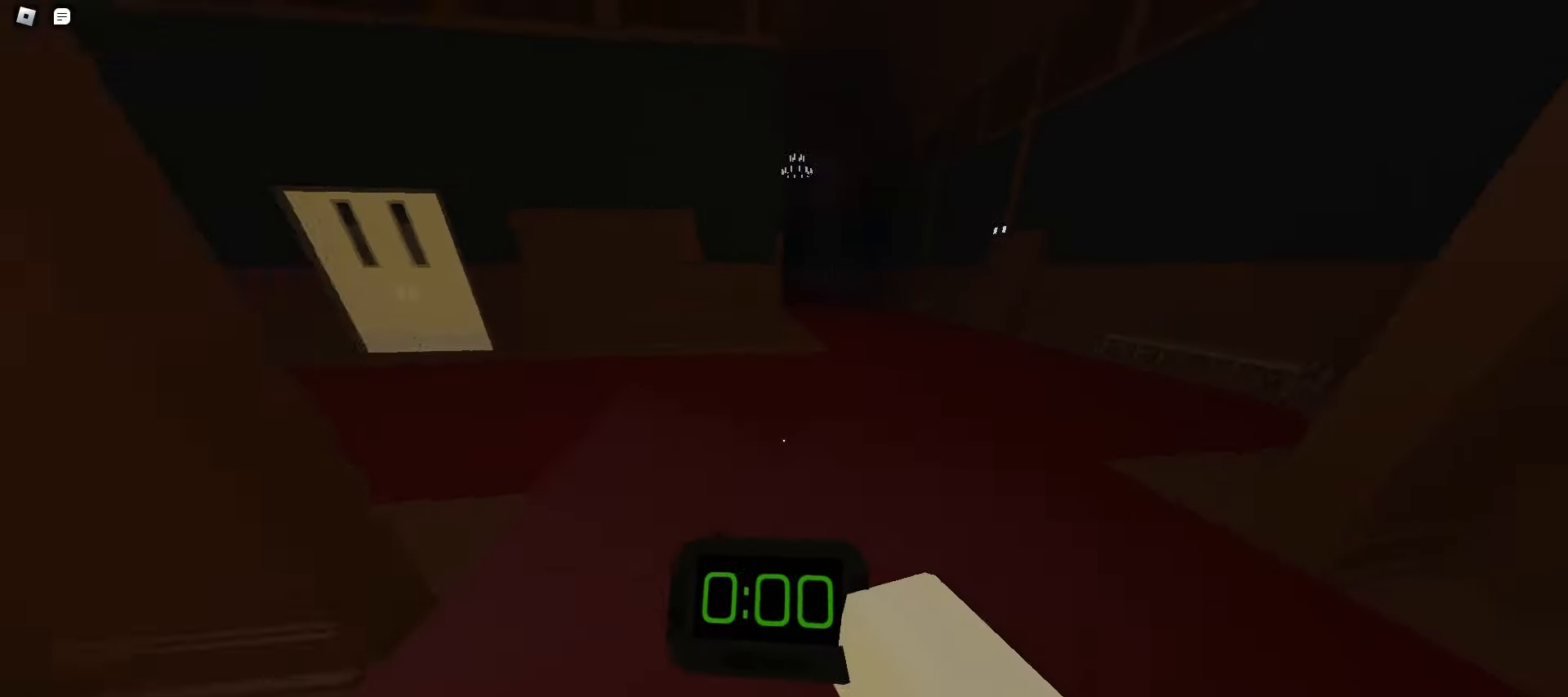
{"keys": ["a", "w"], "mouse": [], "events": [[33, "space", "up"], [67, "space", "down"], [100, "space", "up"], [133, "space", "down"], [167, "space", "up"], [217, "d", "up"], [250, "a", "down"]]}
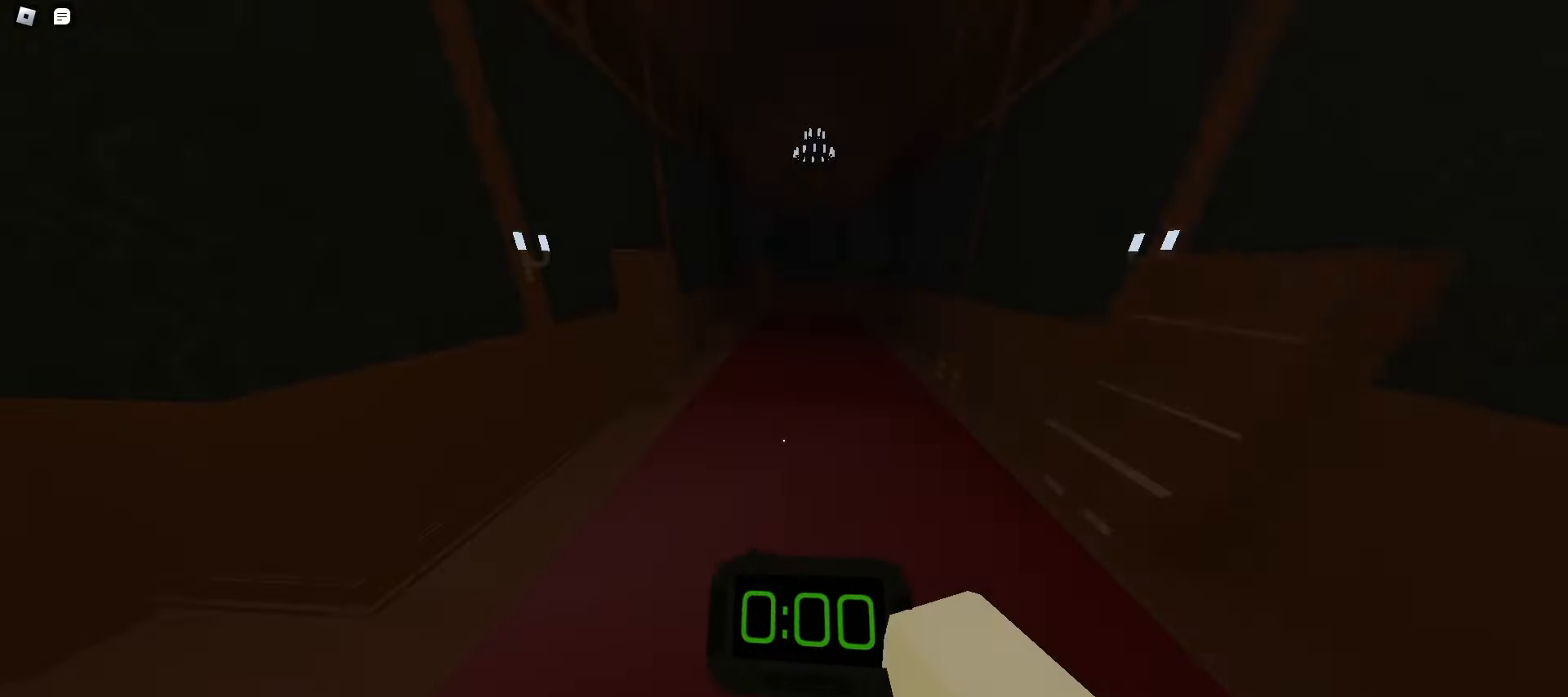
{"keys": ["a", "w"], "mouse": [], "events": [[83, "space", "down"], [117, "a", "up"], [117, "d", "down"], [117, "space", "up"], [150, "space", "down"], [183, "space", "up"], [217, "space", "down"], [250, "space", "up"], [283, "space", "down"], [317, "space", "up"], [333, "space", "down"], [367, "space", "up"], [400, "space", "down"], [433, "a", "down"], [433, "d", "up"], [433, "space", "up"]]}
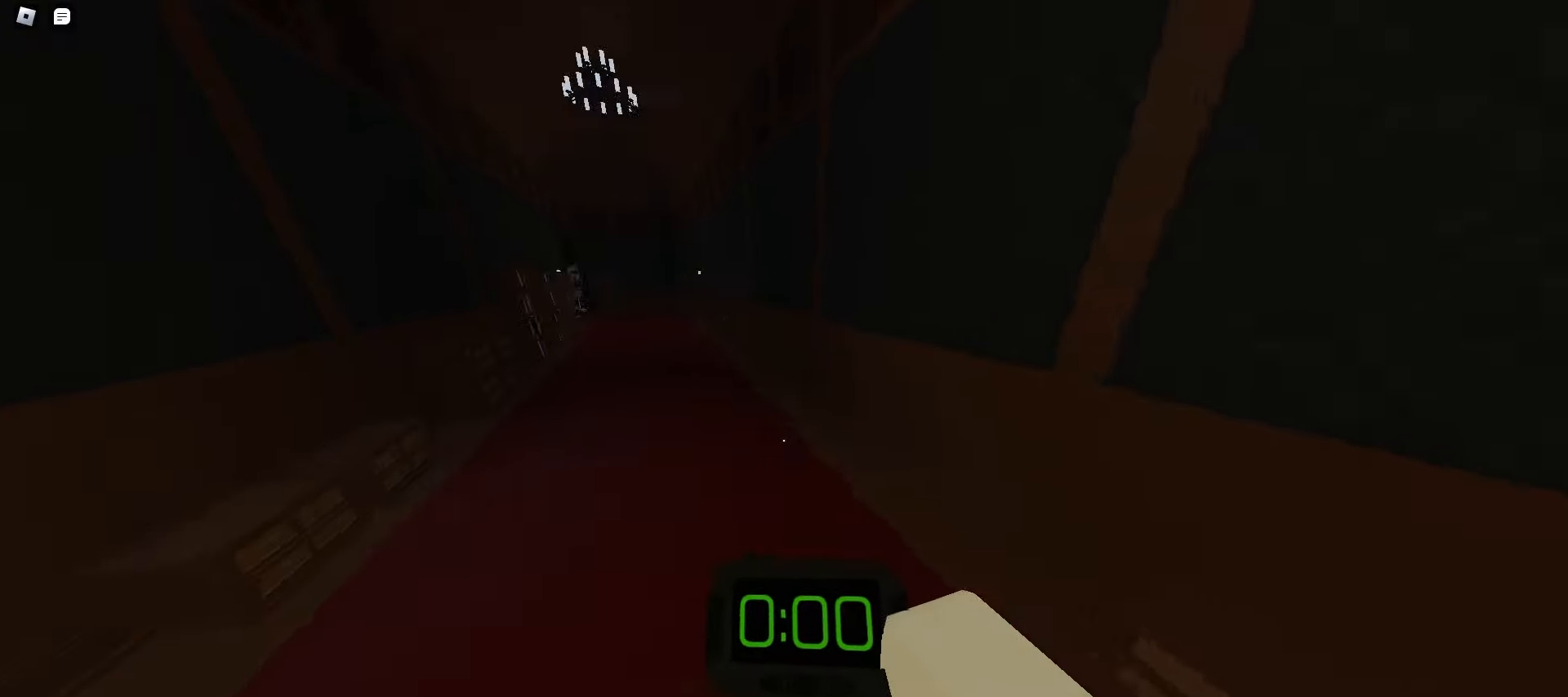
{"keys": ["d", "space", "w"], "mouse": [], "events": [[233, "a", "up"], [250, "d", "down"], [300, "space", "down"], [317, "space", "up"], [350, "space", "down"], [383, "space", "up"], [417, "space", "down"], [450, "space", "up"], [483, "space", "down"]]}
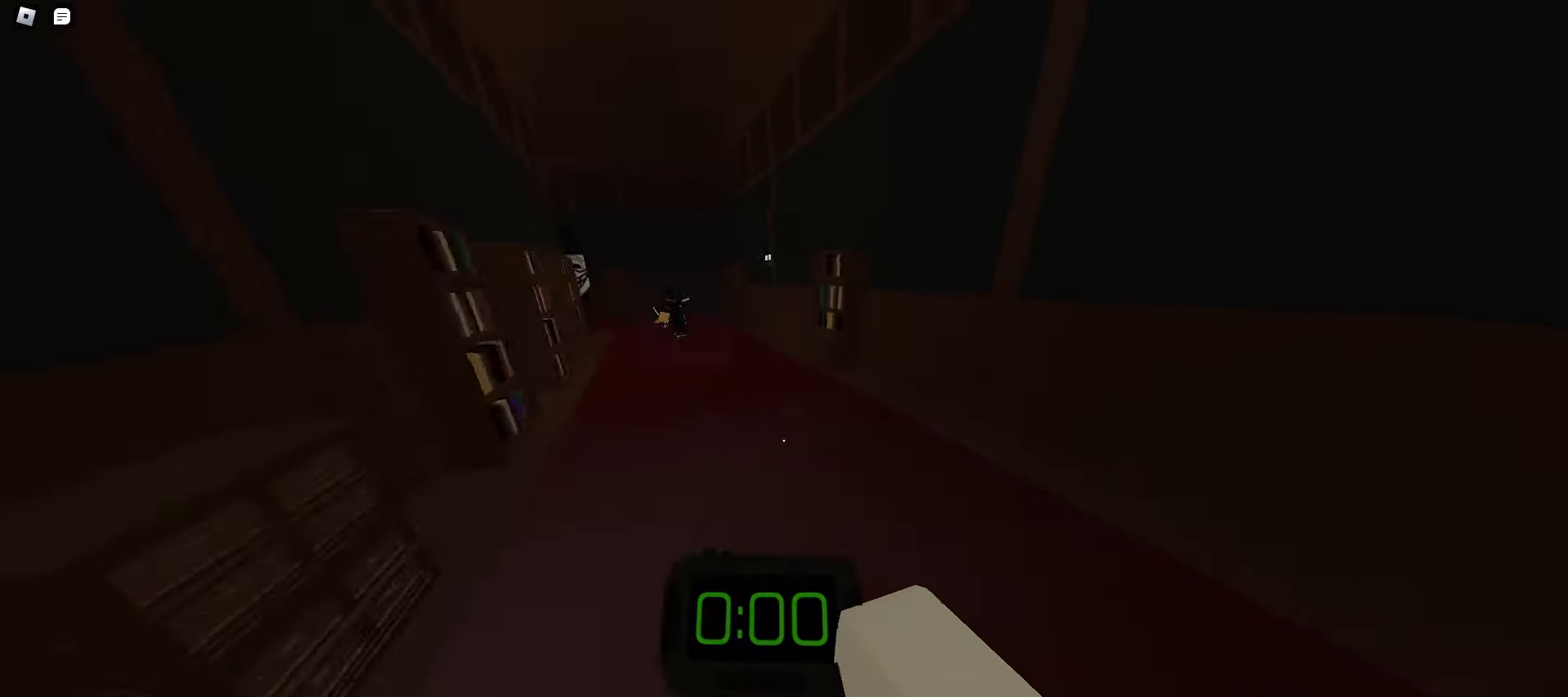
{"keys": ["w"], "mouse": [], "events": [[17, "space", "up"], [33, "space", "down"], [67, "space", "up"], [100, "a", "down"], [100, "d", "up"], [100, "space", "down"], [133, "space", "up"], [483, "a", "up"]]}
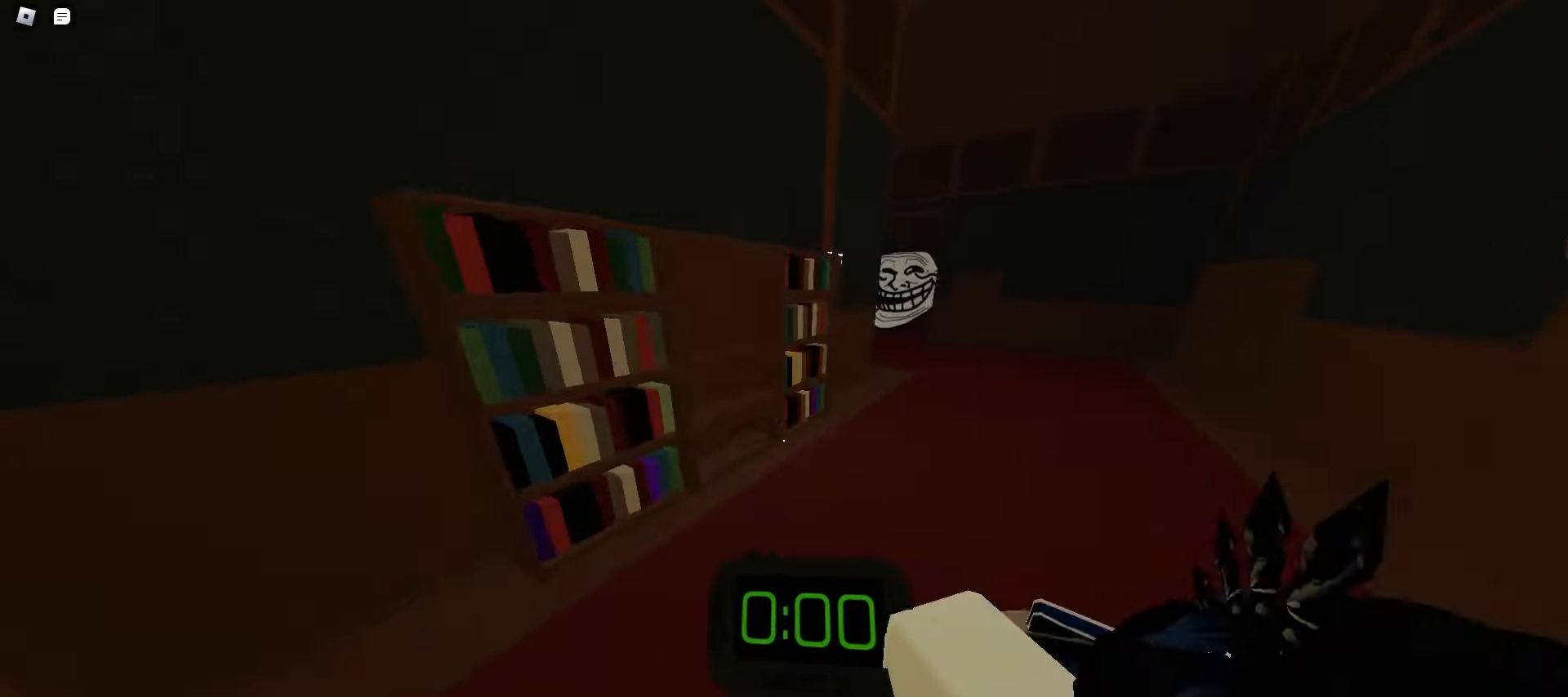
{"keys": ["a", "w"], "mouse": [], "events": [[17, "d", "down"], [33, "space", "down"], [67, "space", "up"], [100, "space", "down"], [133, "space", "up"], [150, "space", "down"], [183, "space", "up"], [217, "space", "down"], [250, "space", "up"], [283, "space", "down"], [317, "space", "up"], [333, "a", "down"], [333, "d", "up"]]}
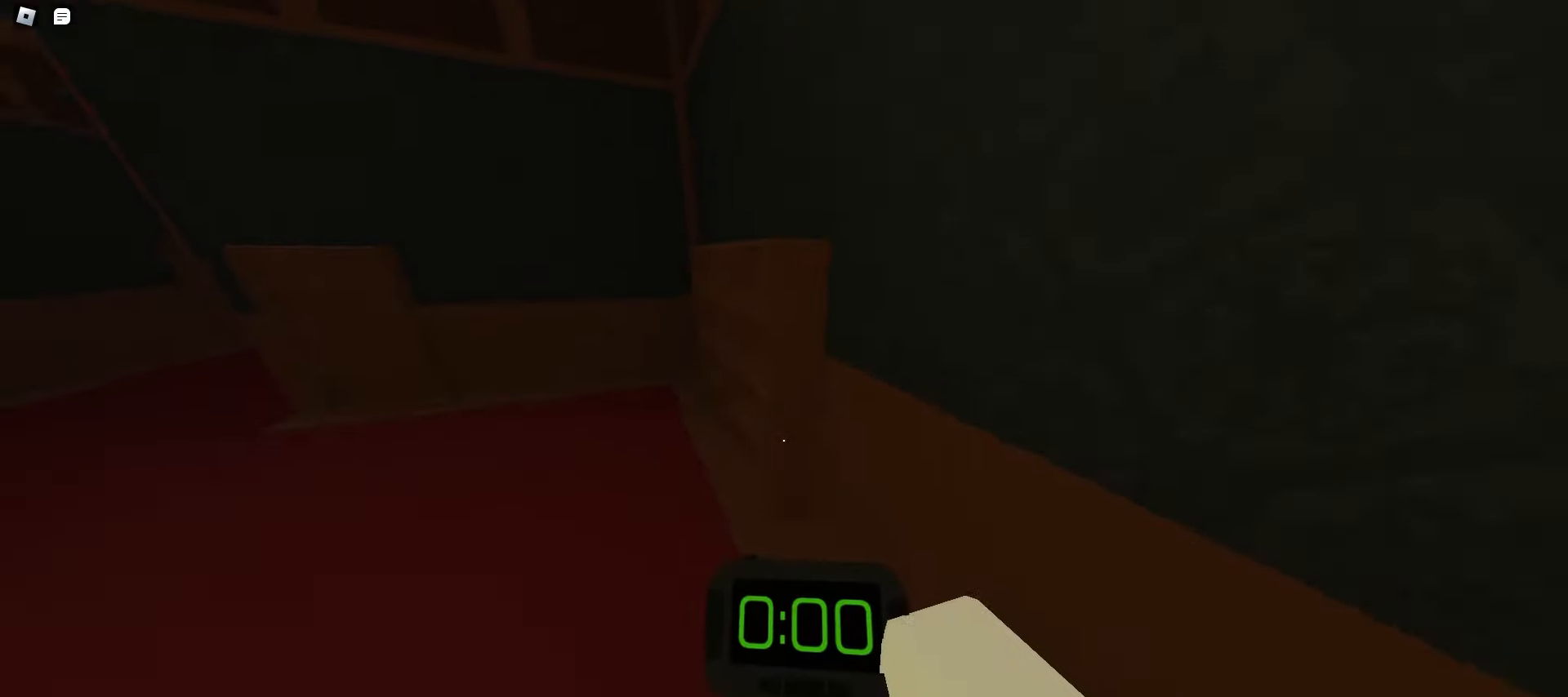
{"keys": ["d", "space", "w"], "mouse": [], "events": [[167, "space", "down"], [200, "space", "up"], [233, "space", "down"], [267, "space", "up"], [300, "space", "down"], [333, "space", "up"], [367, "space", "down"], [383, "space", "up"], [417, "space", "down"], [450, "a", "up"], [450, "d", "down"], [450, "space", "up"], [483, "space", "down"]]}
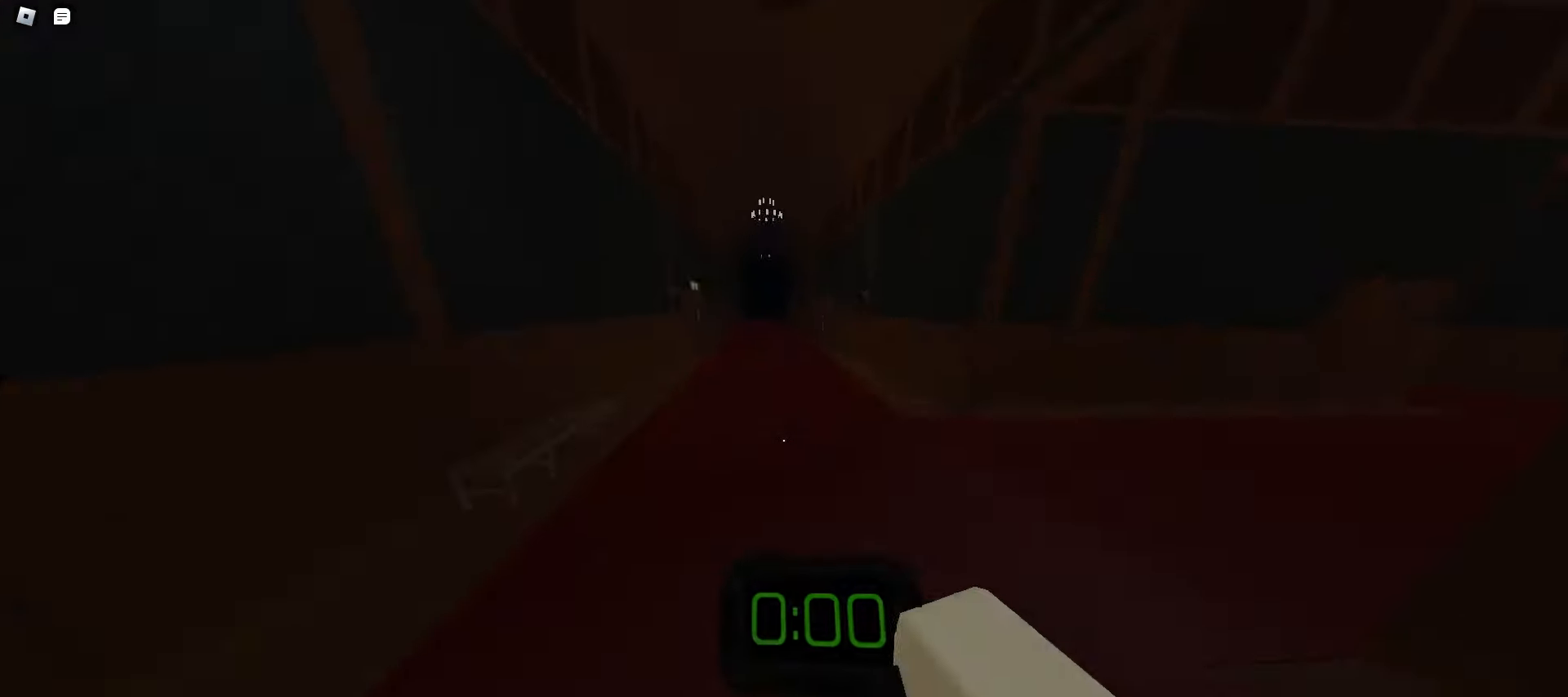
{"keys": ["d", "space", "w"], "mouse": [], "events": [[17, "space", "up"], [50, "space", "down"], [67, "space", "up"], [367, "space", "down"], [400, "space", "up"], [433, "space", "down"], [467, "space", "up"], [500, "space", "down"]]}
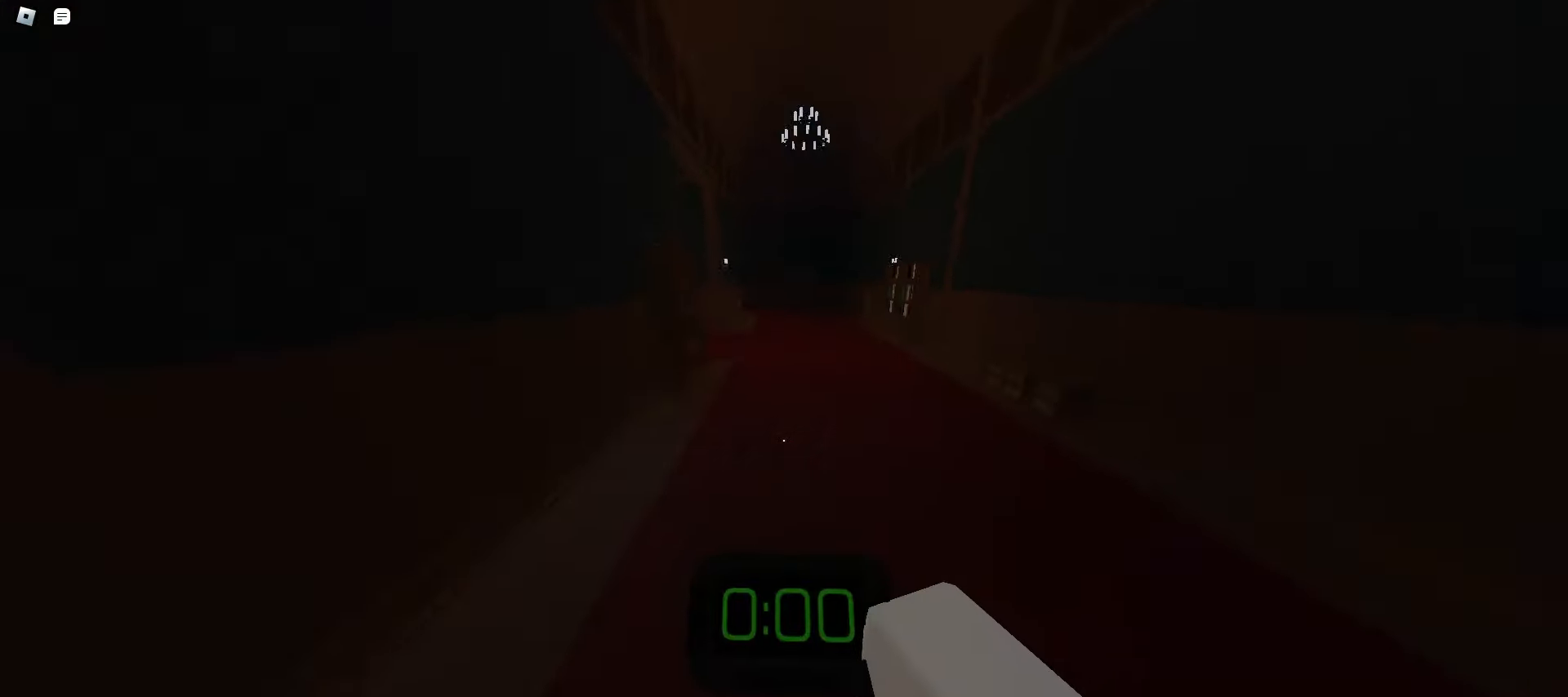
{"keys": ["a", "w"], "mouse": [], "events": [[17, "space", "up"], [50, "space", "down"], [83, "space", "up"], [117, "space", "down"], [150, "space", "up"], [183, "d", "up"], [183, "space", "down"], [200, "a", "down"], [217, "space", "up"], [250, "space", "down"], [267, "space", "up"], [300, "space", "down"], [333, "space", "up"], [367, "space", "down"], [400, "space", "up"]]}
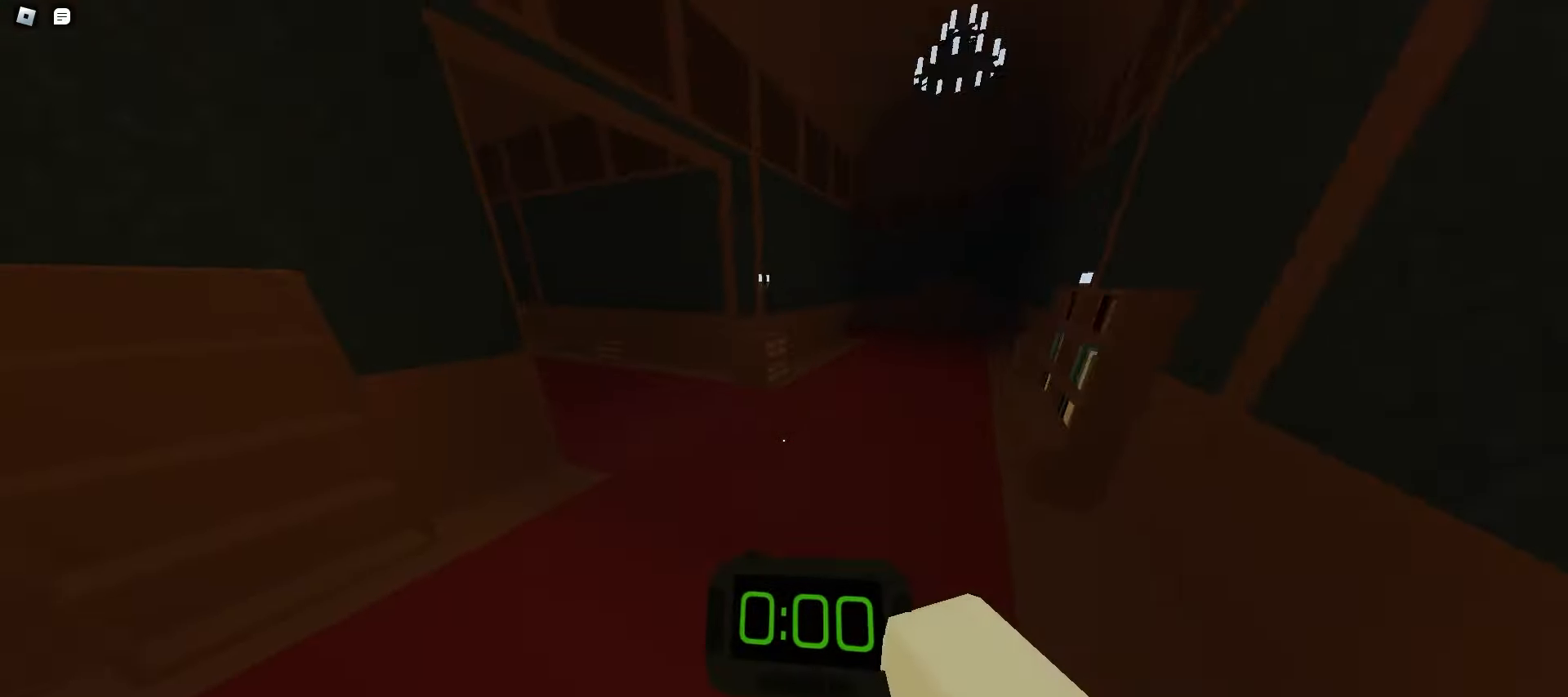
{"keys": ["d", "w"], "mouse": [], "events": [[133, "a", "up"], [133, "d", "down"], [133, "space", "down"], [183, "space", "up"], [200, "space", "down"], [233, "space", "up"], [267, "space", "down"], [300, "space", "up"], [333, "space", "down"], [367, "space", "up"], [400, "space", "down"], [433, "space", "up"], [450, "space", "down"], [483, "space", "up"]]}
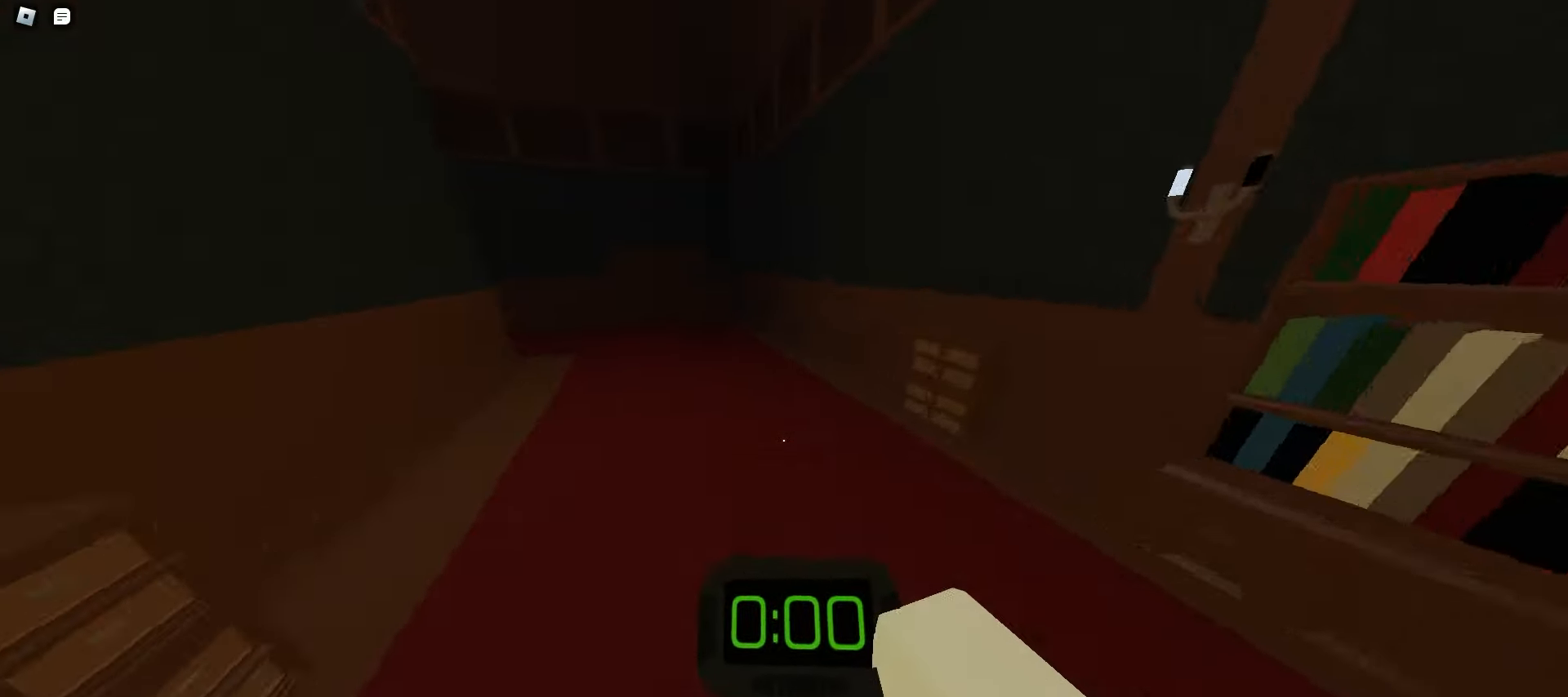
{"keys": ["a", "w"], "mouse": [], "events": [[17, "space", "down"], [50, "space", "up"], [83, "d", "up"], [167, "a", "down"], [400, "space", "down"], [417, "space", "up"], [450, "space", "down"], [483, "space", "up"]]}
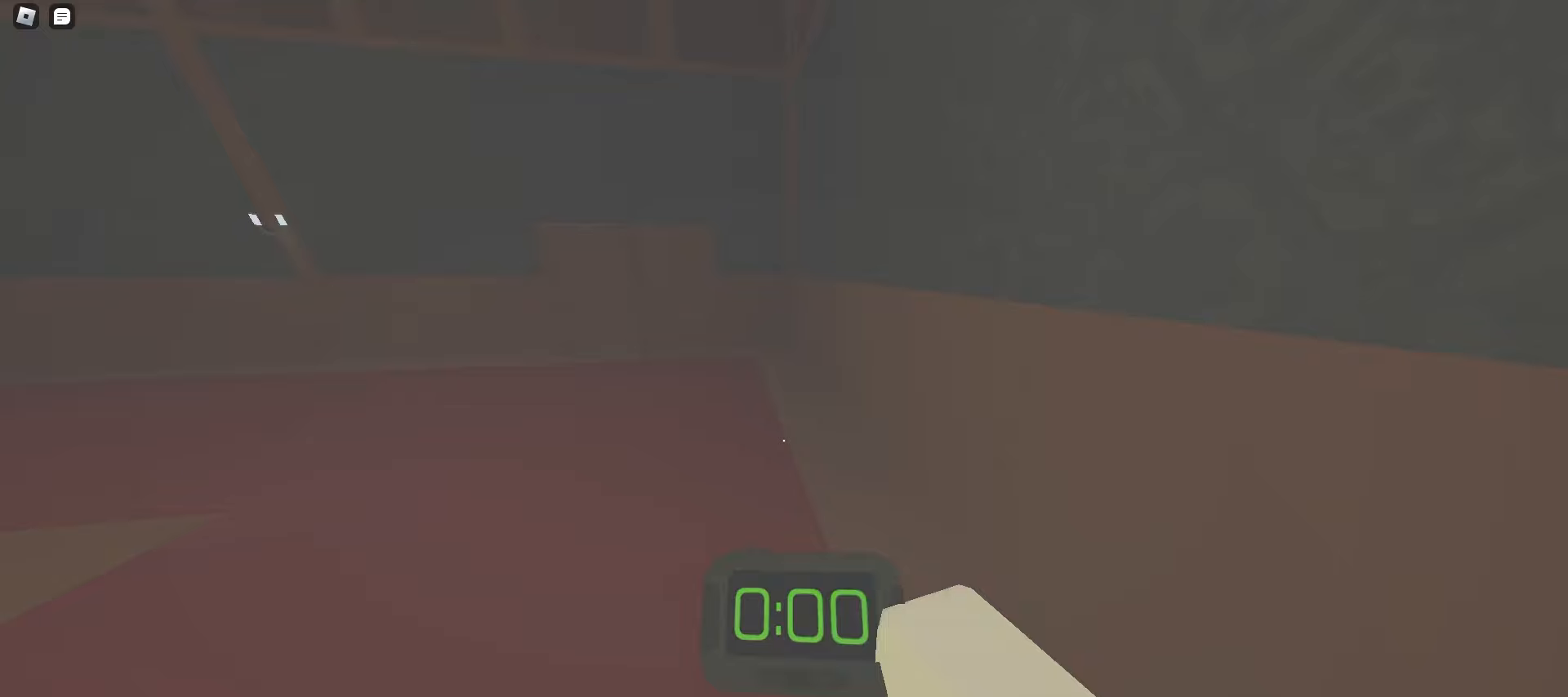
{"keys": ["a", "w"], "mouse": [], "events": [[17, "space", "down"], [50, "space", "up"], [83, "space", "down"], [117, "space", "up"], [133, "space", "down"], [167, "space", "up"], [183, "d", "down"], [200, "a", "up"], [200, "space", "down"], [233, "space", "up"], [250, "a", "down"], [267, "space", "down"], [300, "d", "up"], [300, "space", "up"], [333, "space", "down"], [350, "space", "up"]]}
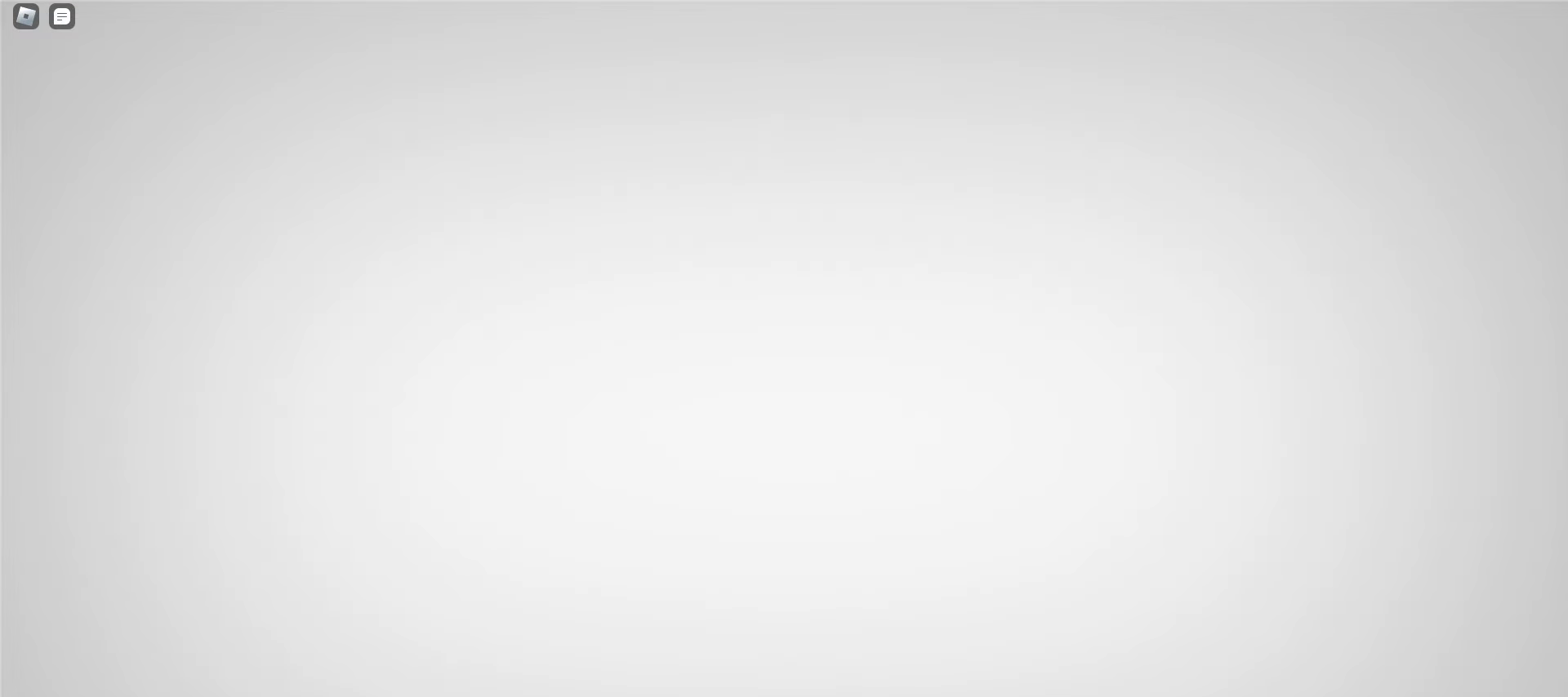
{"keys": ["a", "space", "w"], "mouse": [], "events": [[83, "a", "up"], [117, "d", "down"], [483, "space", "down"], [500, "a", "down"], [500, "d", "up"]]}
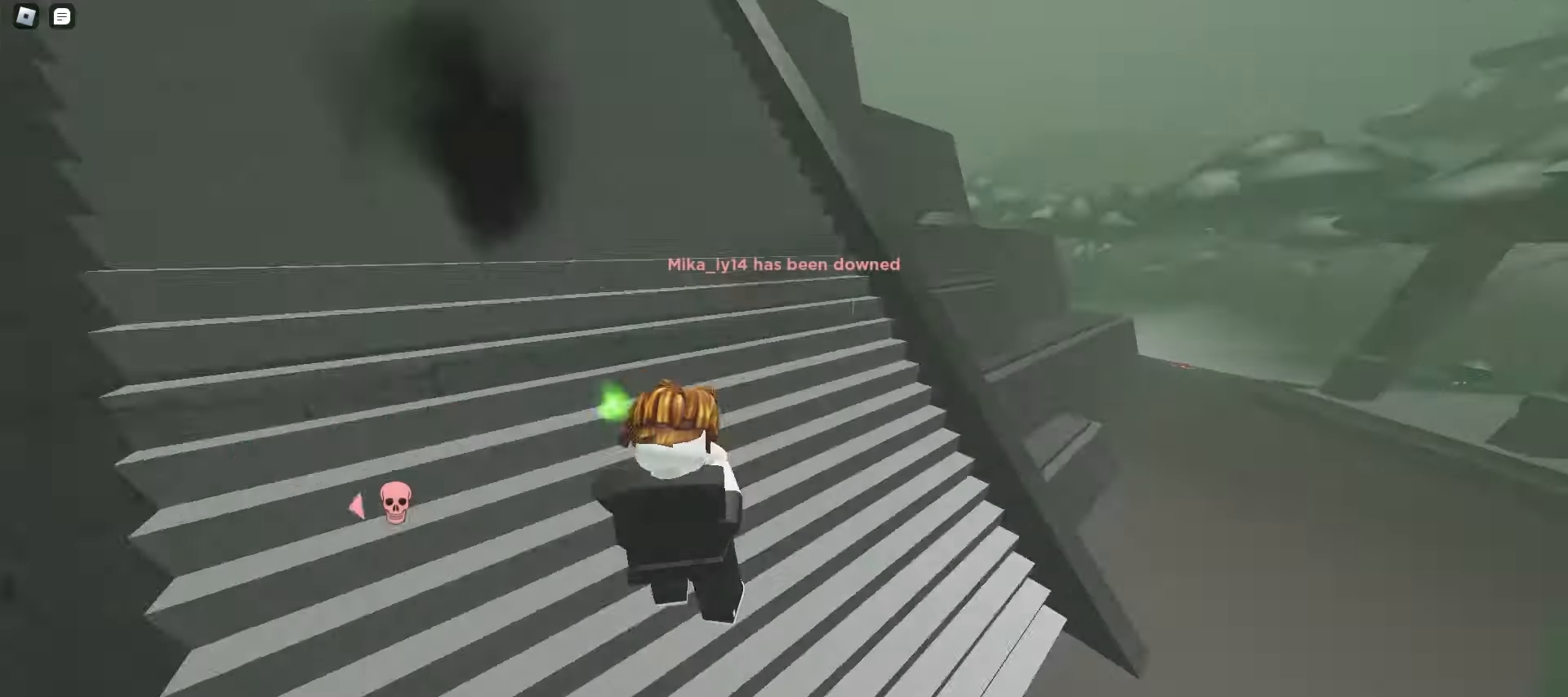
{"keys": ["a", "space", "w"], "mouse": [], "events": [[33, "space", "up"], [67, "space", "down"], [83, "space", "up"], [117, "space", "down"], [150, "space", "up"], [183, "space", "down"], [200, "a", "up"], [217, "d", "down"], [217, "space", "up"], [250, "space", "down"], [283, "space", "up"], [300, "space", "down"], [333, "space", "up"], [350, "a", "down"], [350, "d", "up"], [367, "space", "down"], [400, "space", "up"], [433, "space", "down"], [467, "space", "up"], [500, "space", "down"]]}
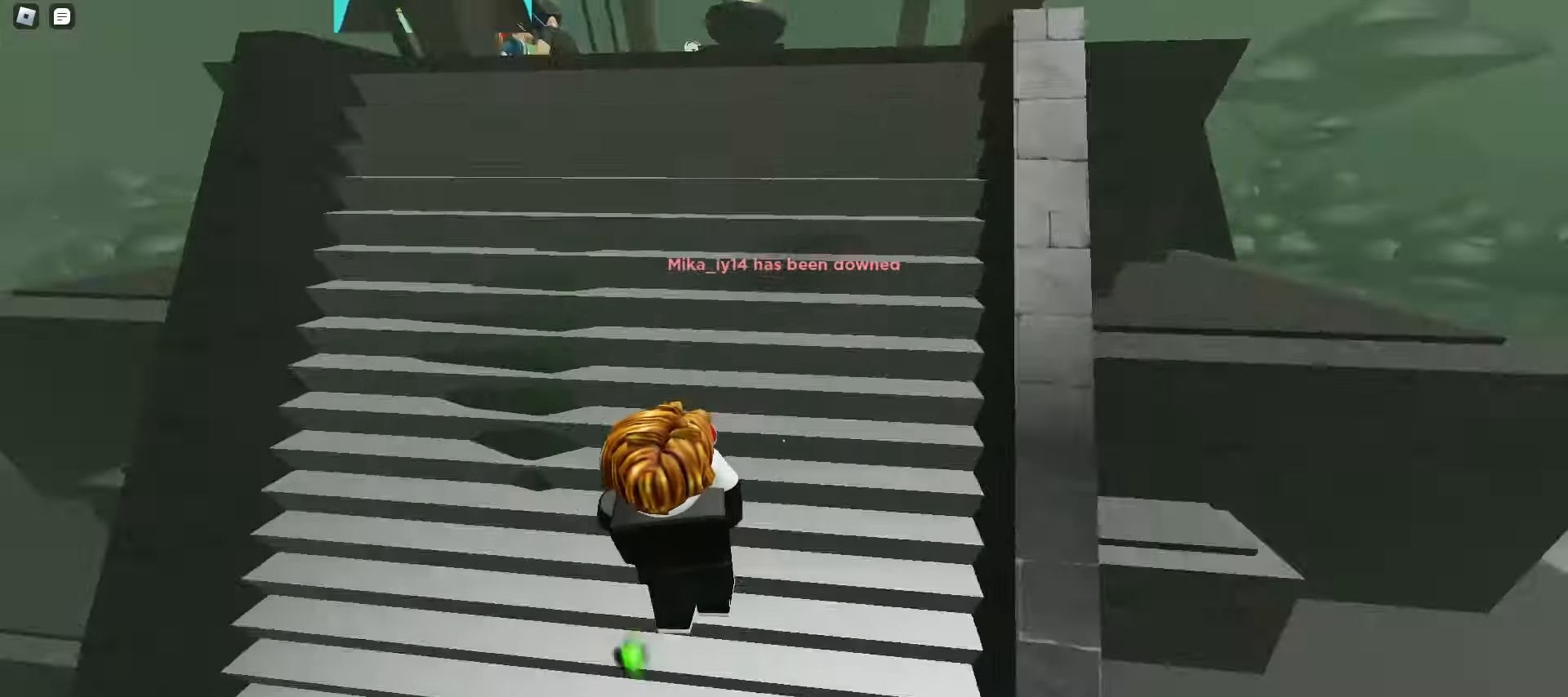
{"keys": ["d", "w"], "mouse": [], "events": [[33, "space", "up"], [50, "space", "down"], [83, "space", "up"], [117, "space", "down"], [150, "space", "up"], [167, "space", "down"], [217, "space", "up"], [250, "space", "down"], [283, "space", "up"], [433, "a", "up"], [433, "d", "down"]]}
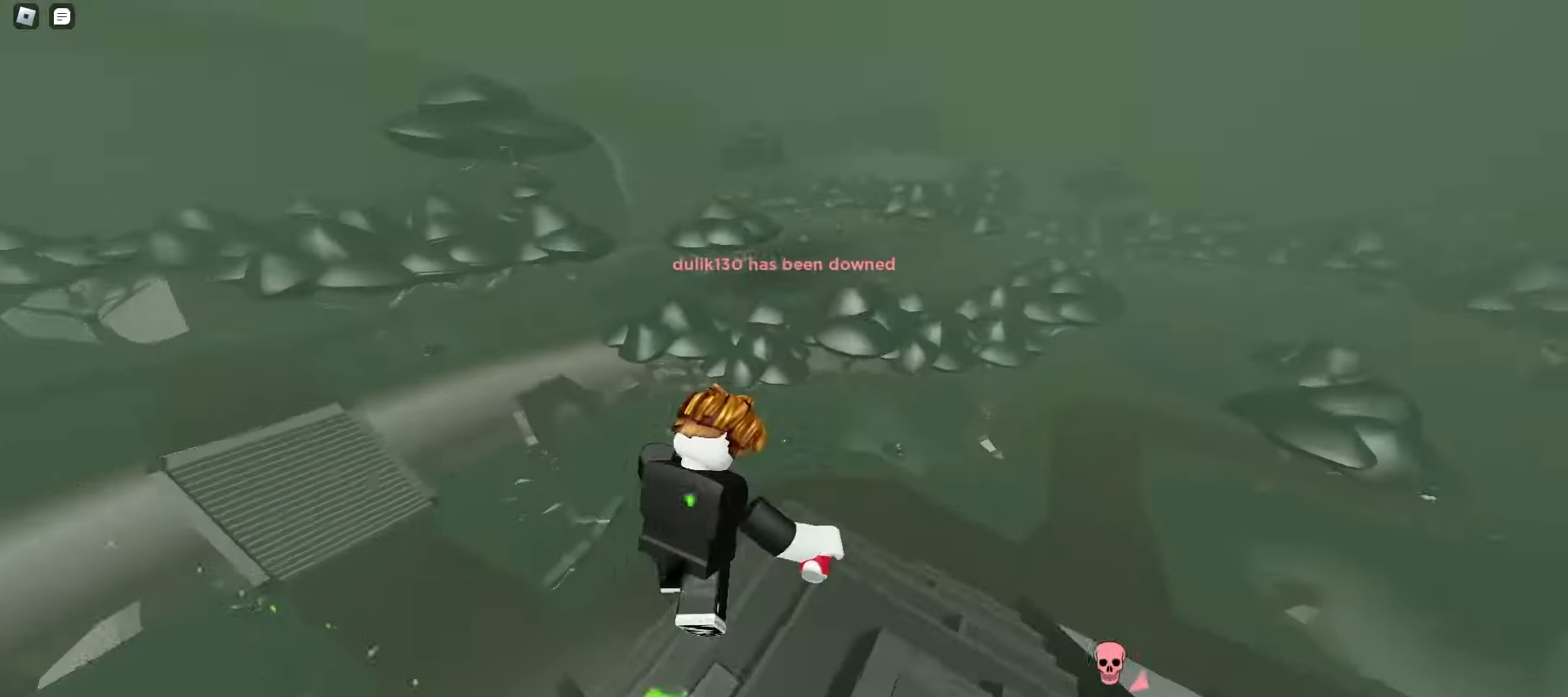
{"keys": ["d", "w"], "mouse": [], "events": []}